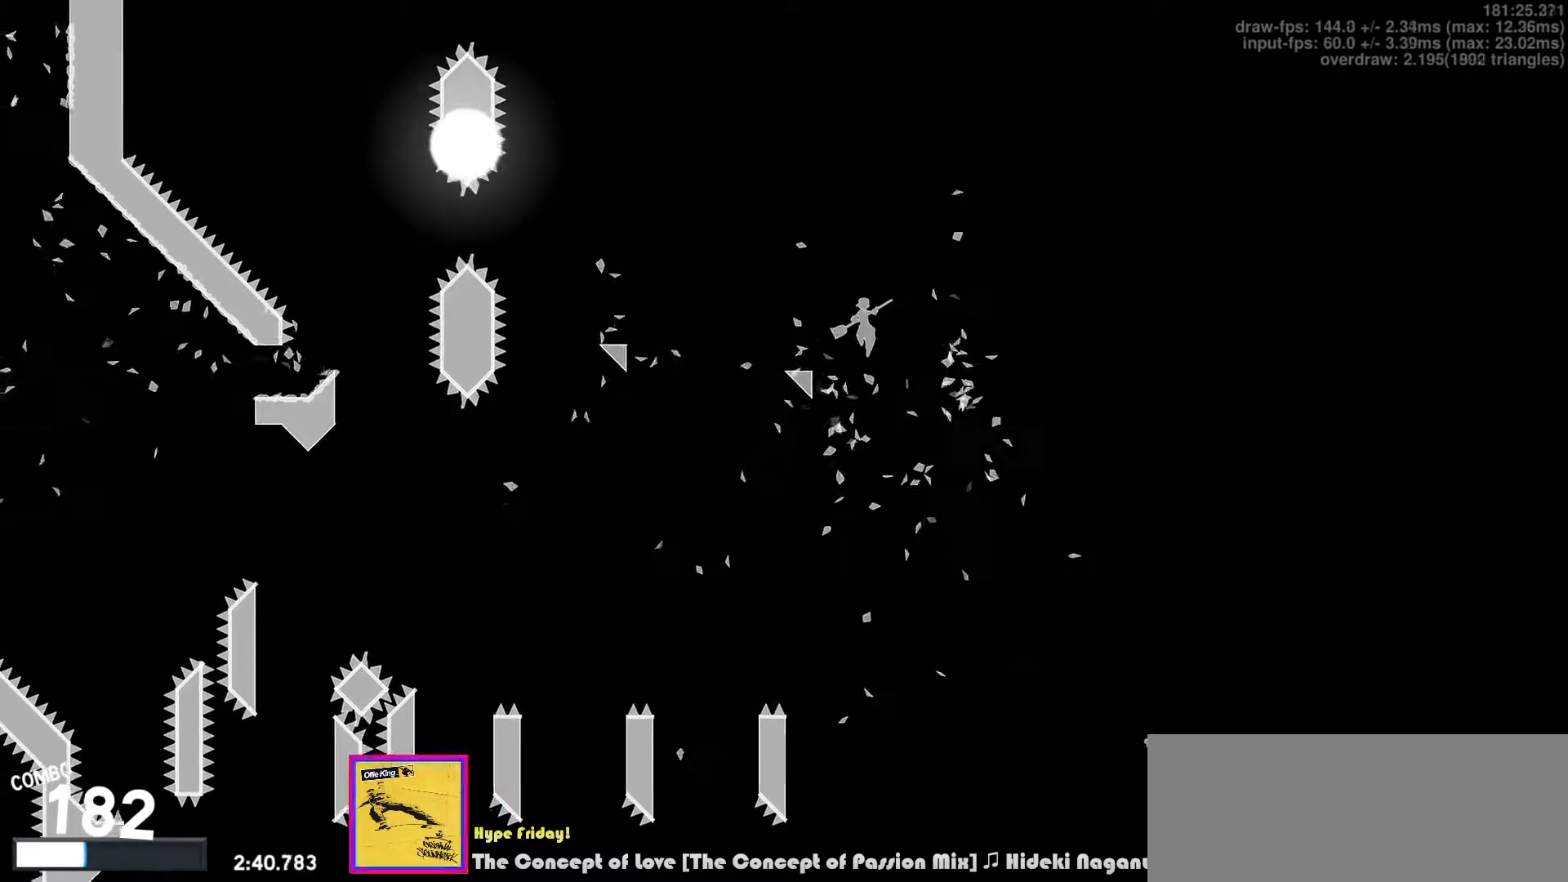
Gameplay with keyboard; each line is a JSON object with the keys held at the frame after it. "events" lists presses ("down") and releases ("up") of "a", "c", "ctrl", "d", "down", "f", "left", "right", "s", "shift", "space", "tab", "up", "v", "x" and "z" between this image and that frame as [ms after this image, input, new state], when the widget could be followed in between. No other keys are recorded. Mouse input is not recorded.
{"keys": ["v"], "events": [[67, "right", "down"], [250, "right", "up"], [400, "v", "down"]]}
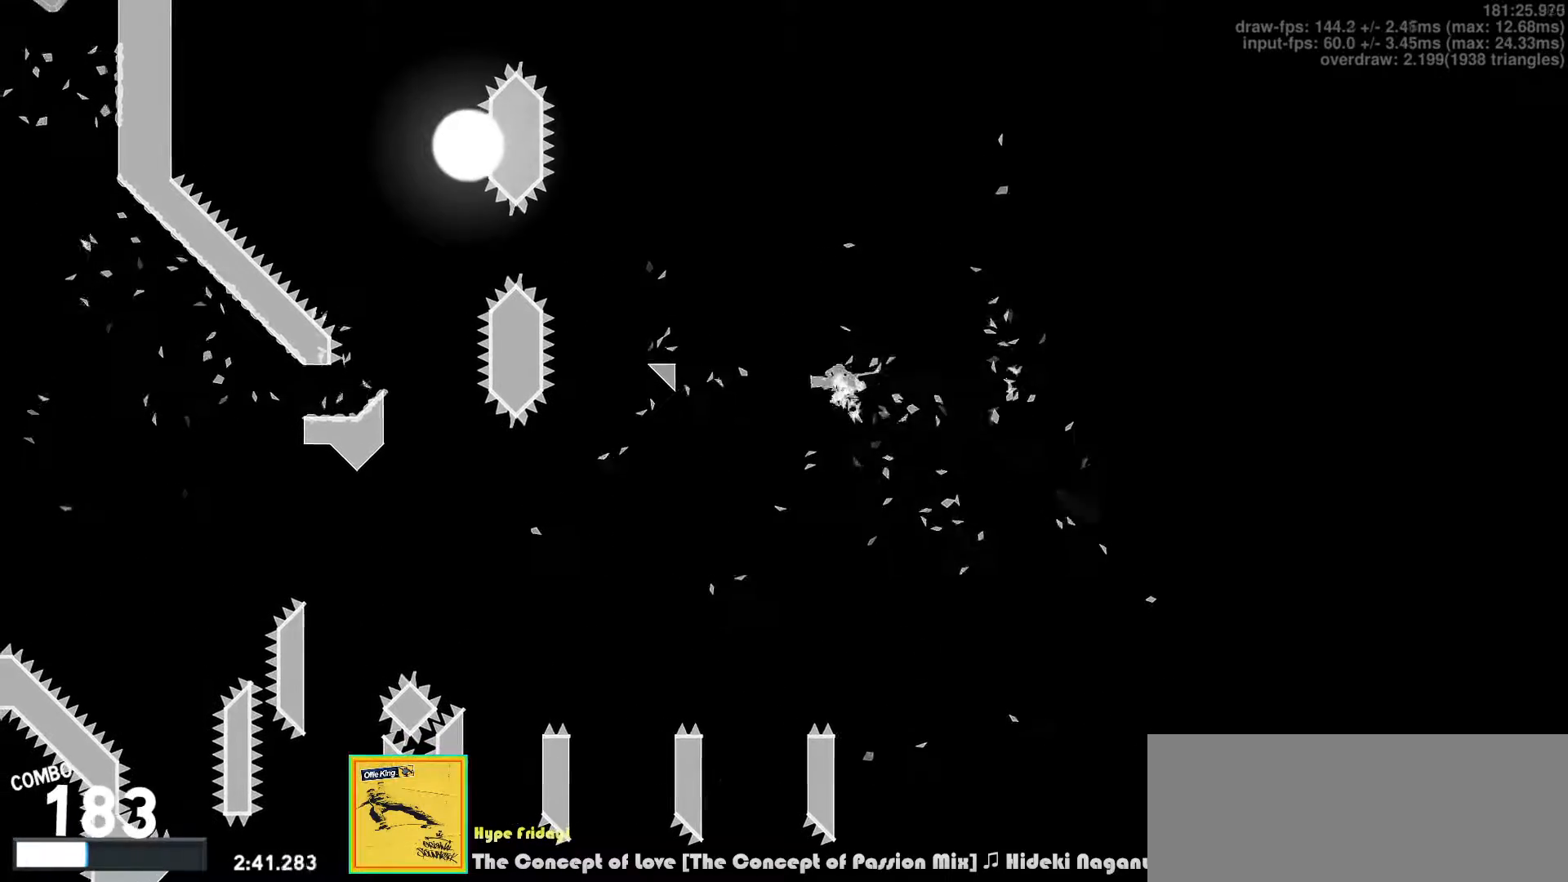
{"keys": ["left"], "events": [[17, "left", "down"], [200, "v", "up"], [267, "z", "down"], [350, "z", "up"]]}
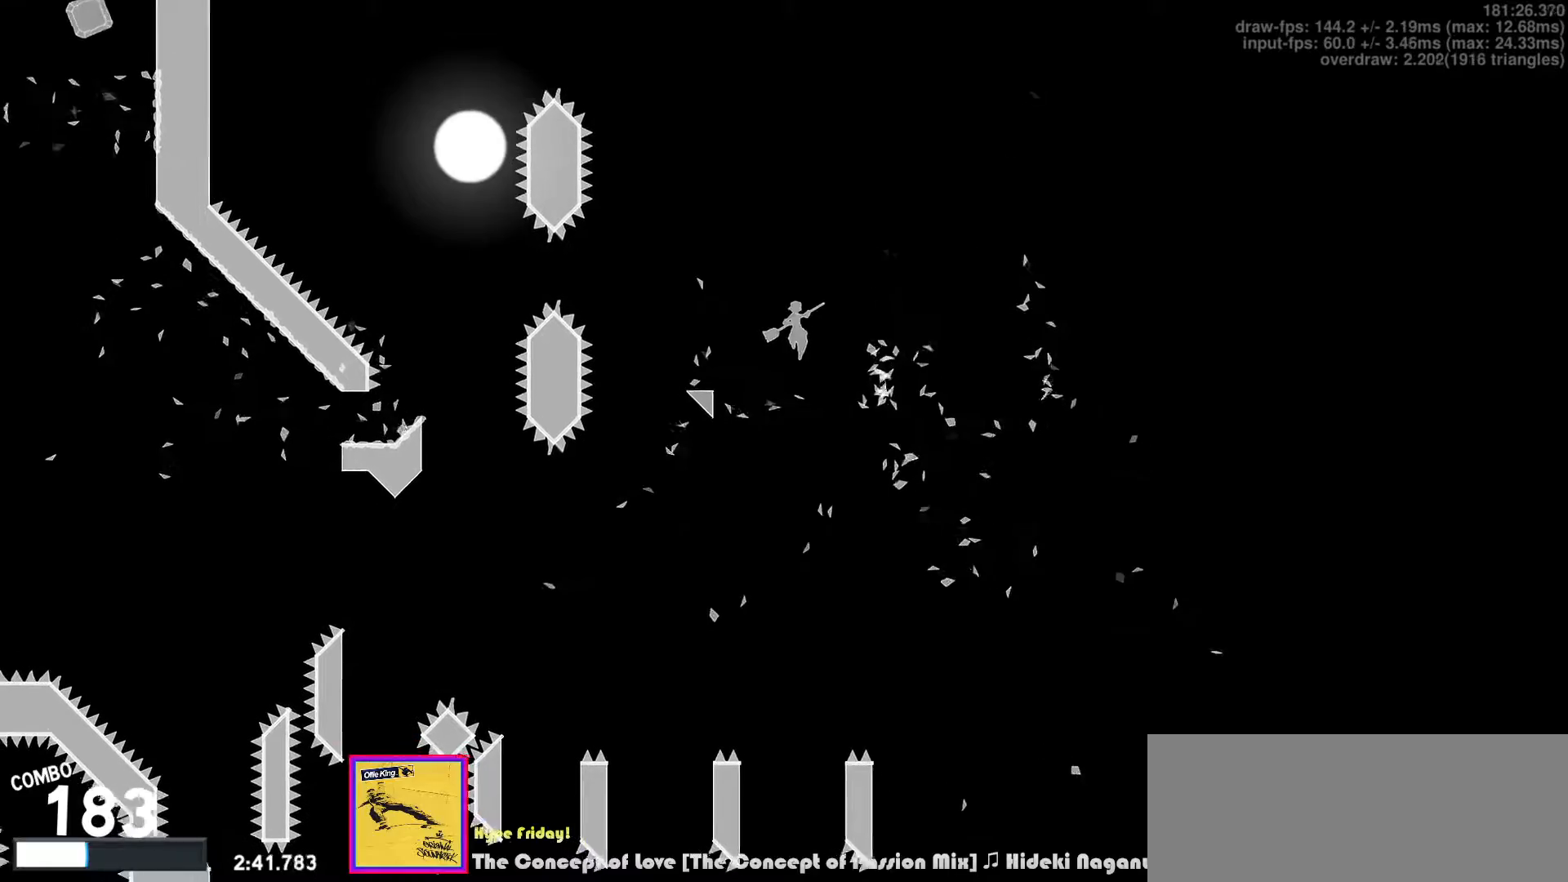
{"keys": ["left", "v"], "events": [[100, "left", "up"], [200, "right", "down"], [383, "right", "up"], [433, "left", "down"], [467, "v", "down"]]}
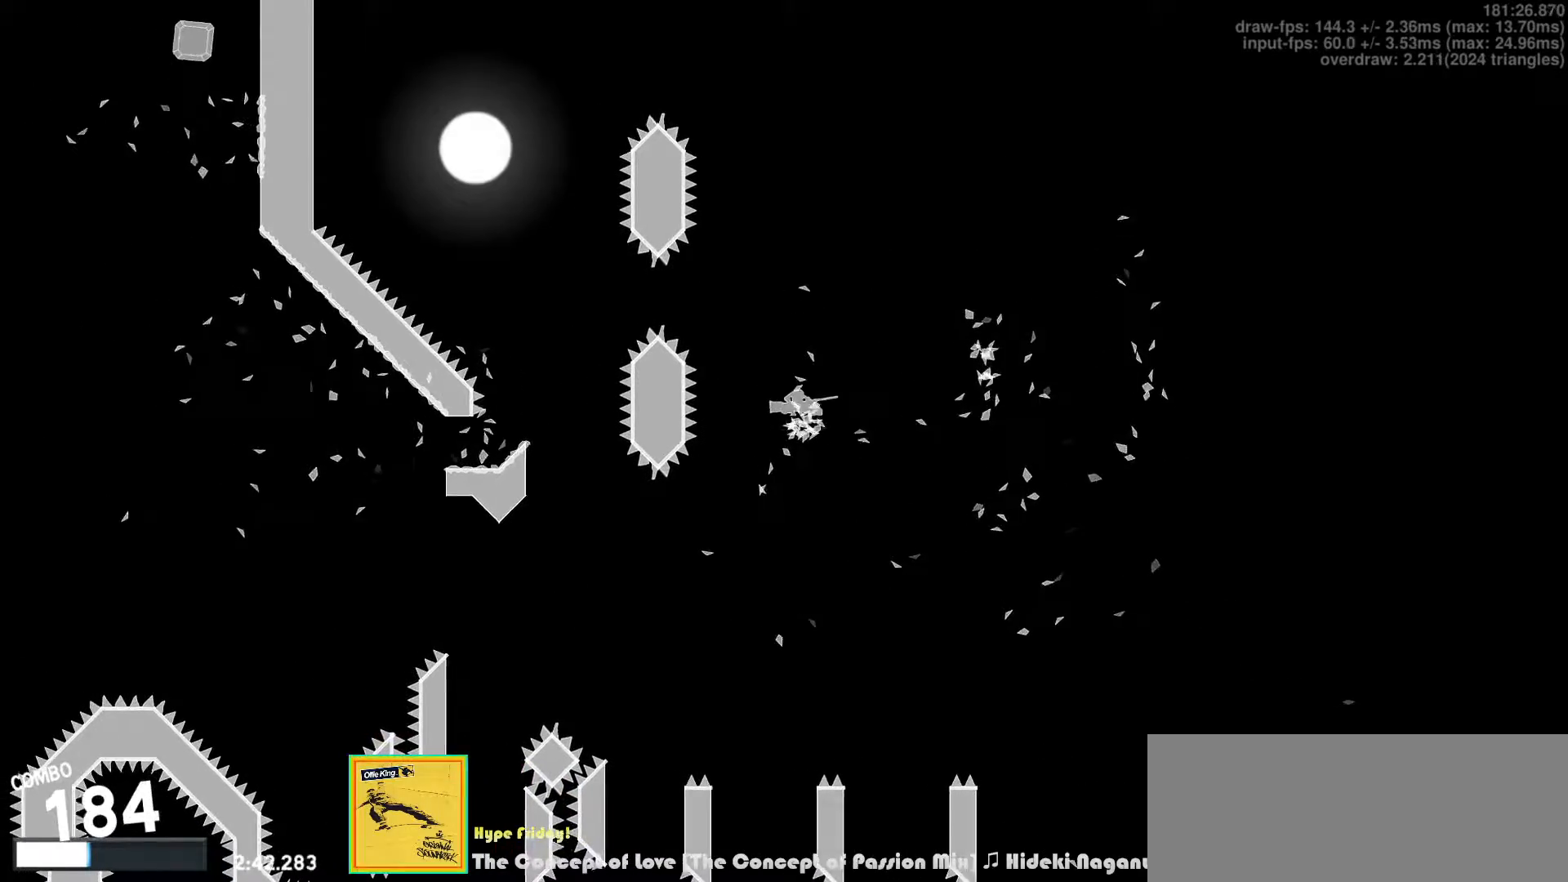
{"keys": ["left"], "events": [[467, "v", "up"]]}
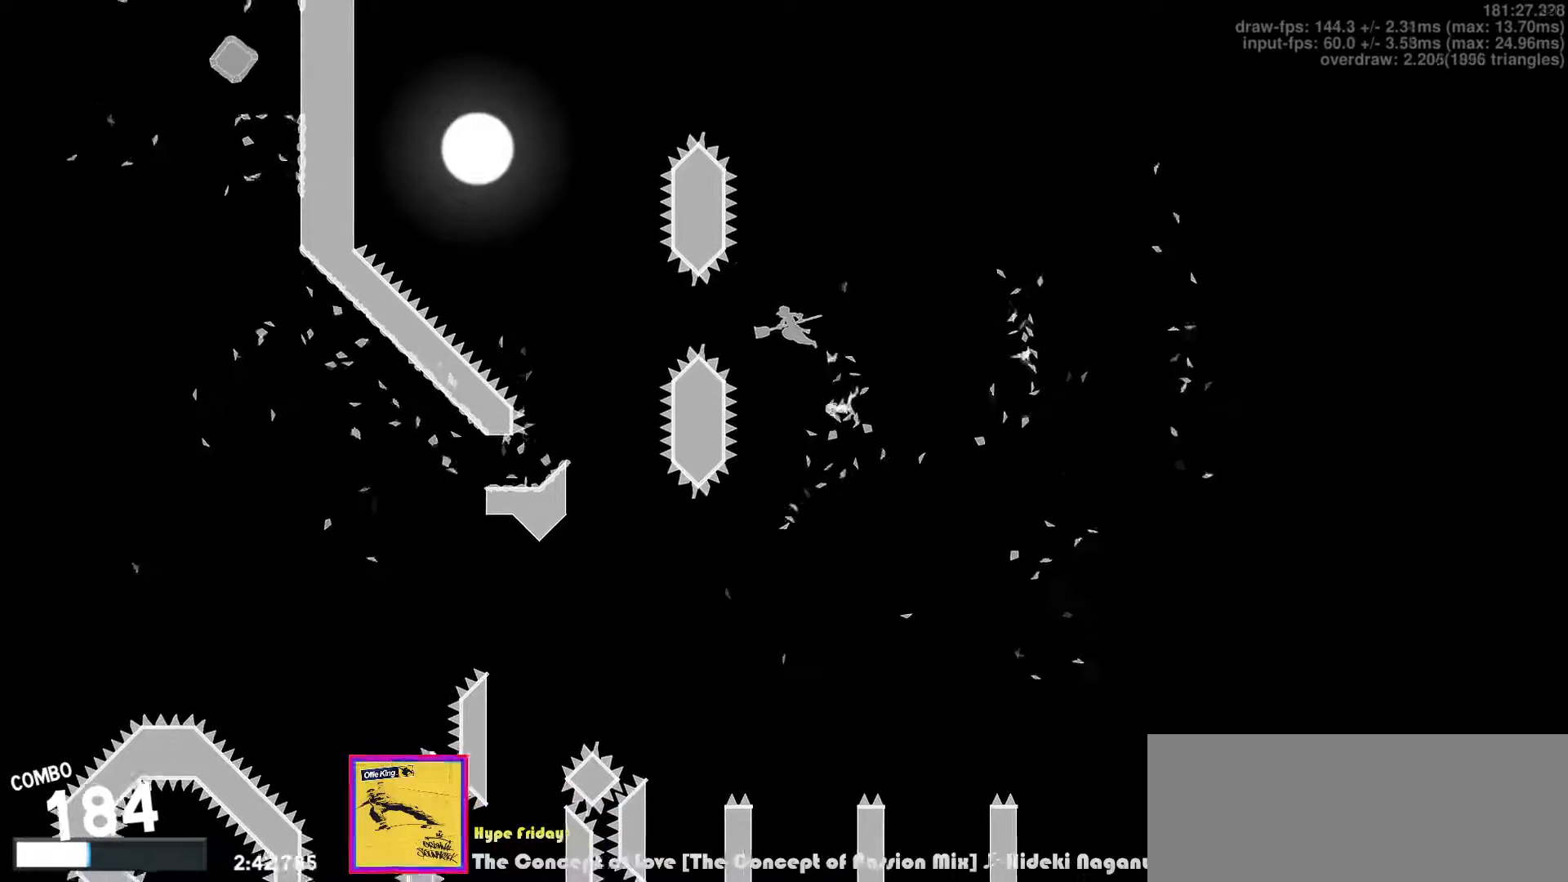
{"keys": ["left"], "events": [[100, "z", "down"], [217, "z", "up"]]}
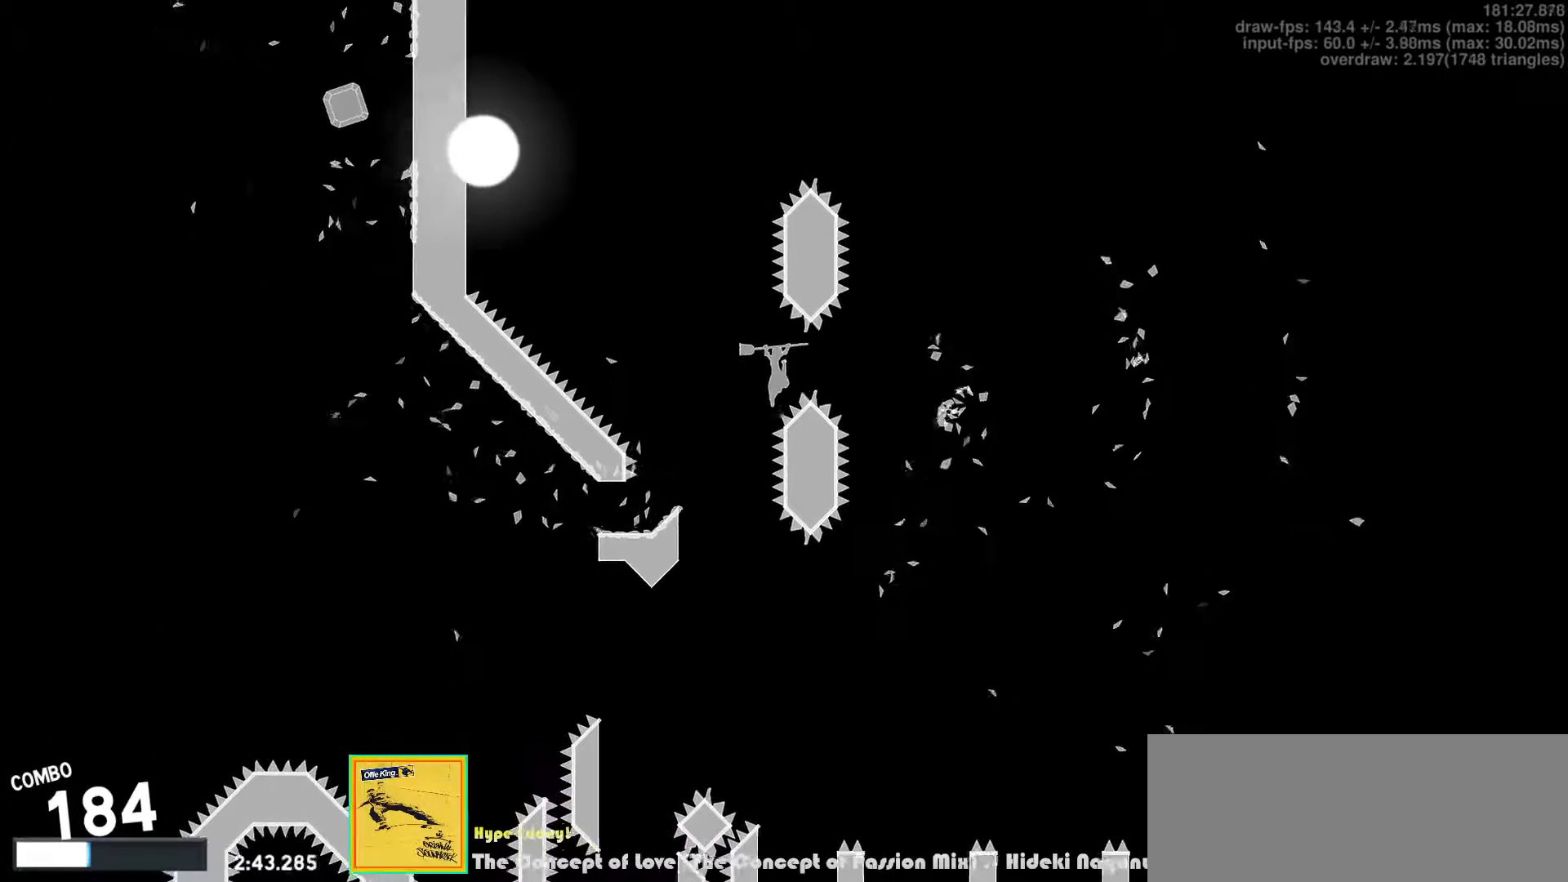
{"keys": ["left", "up"], "events": [[150, "down", "down"], [183, "z", "down"], [267, "z", "up"], [333, "down", "up"], [367, "z", "down"], [400, "up", "down"], [433, "z", "up"]]}
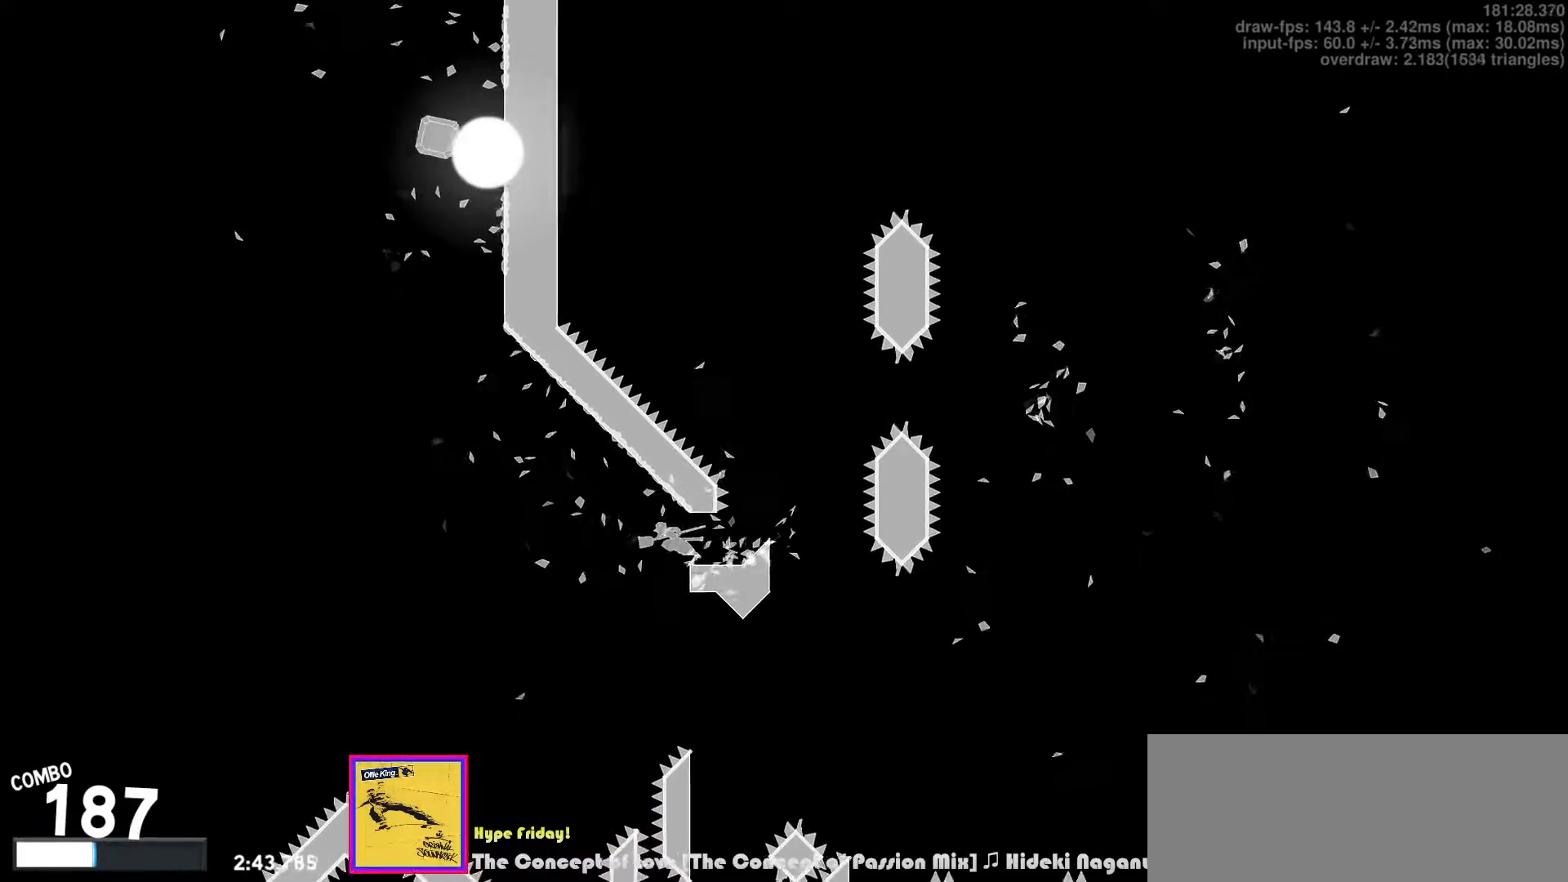
{"keys": ["left"], "events": [[500, "up", "up"]]}
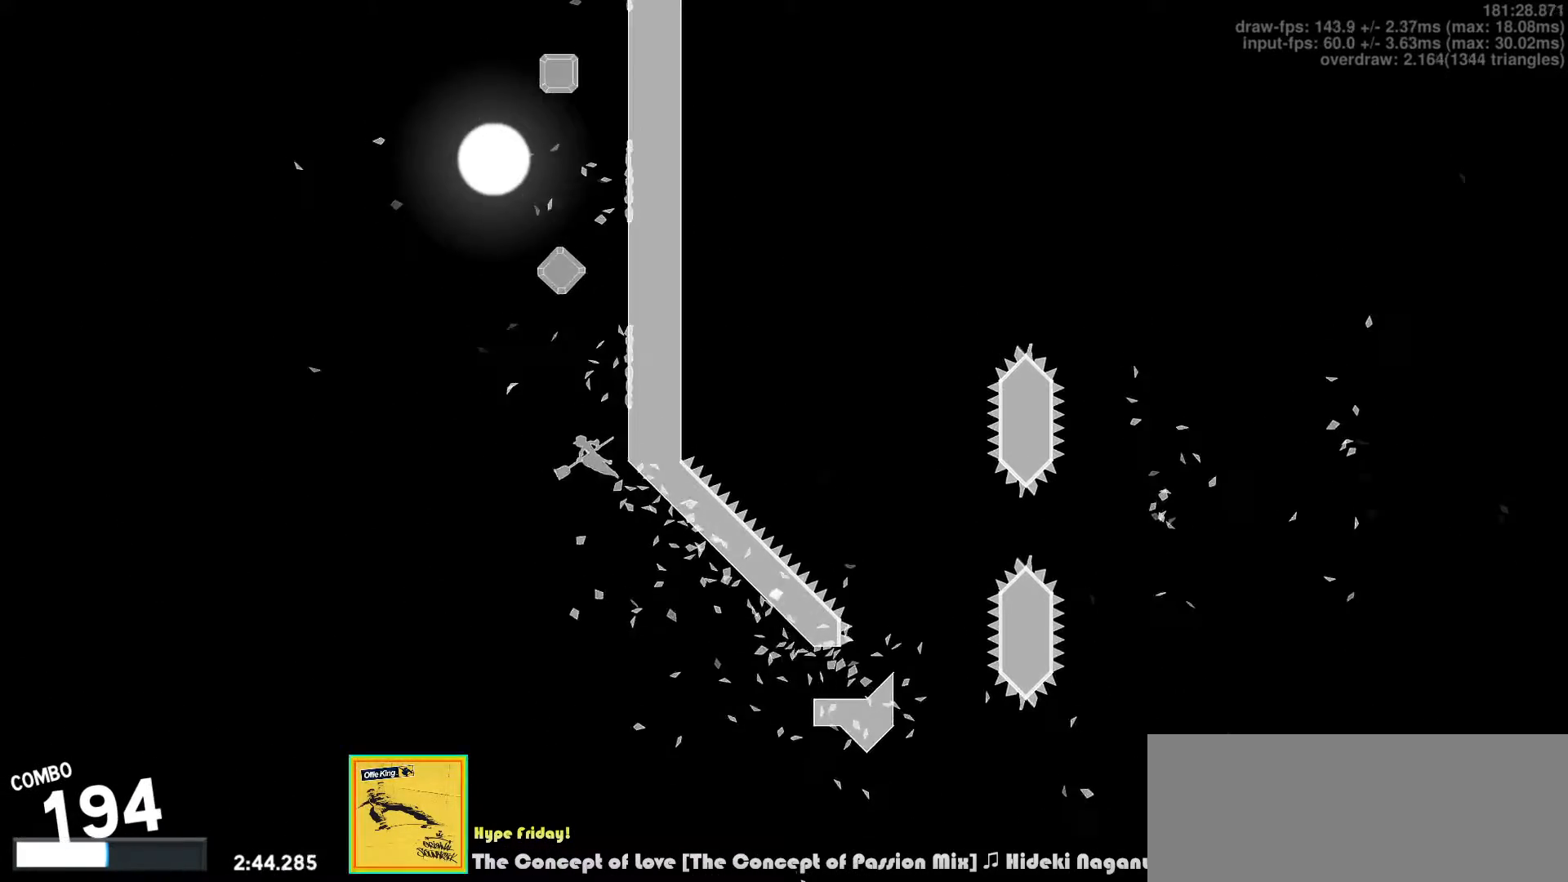
{"keys": ["right"], "events": [[50, "left", "up"], [67, "right", "down"], [183, "right", "up"], [250, "right", "down"]]}
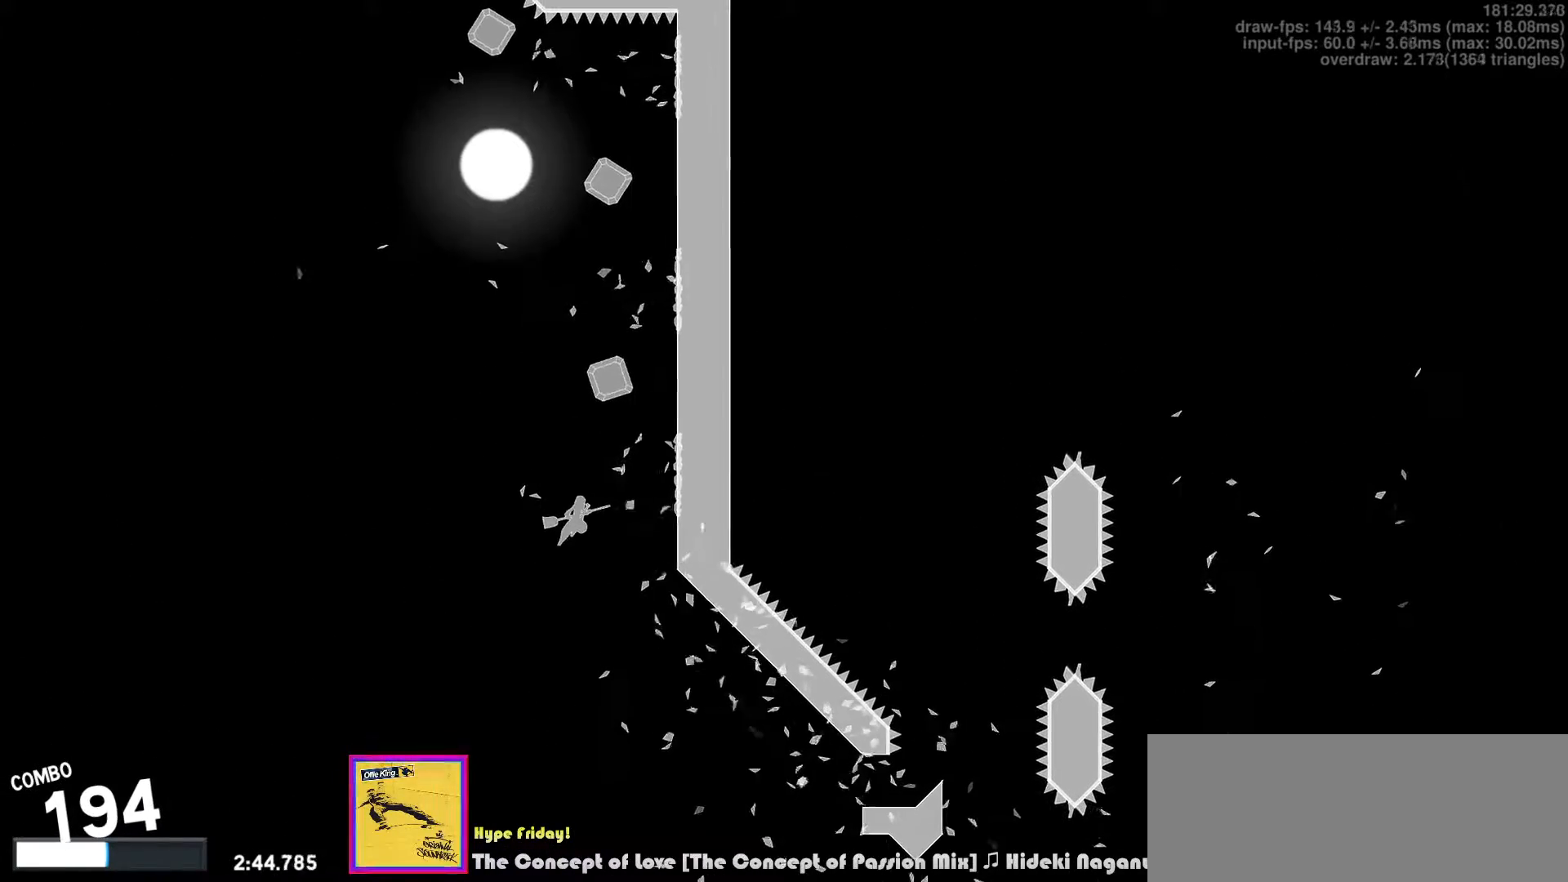
{"keys": ["right", "up"], "events": [[233, "v", "down"], [283, "up", "down"], [333, "v", "up"]]}
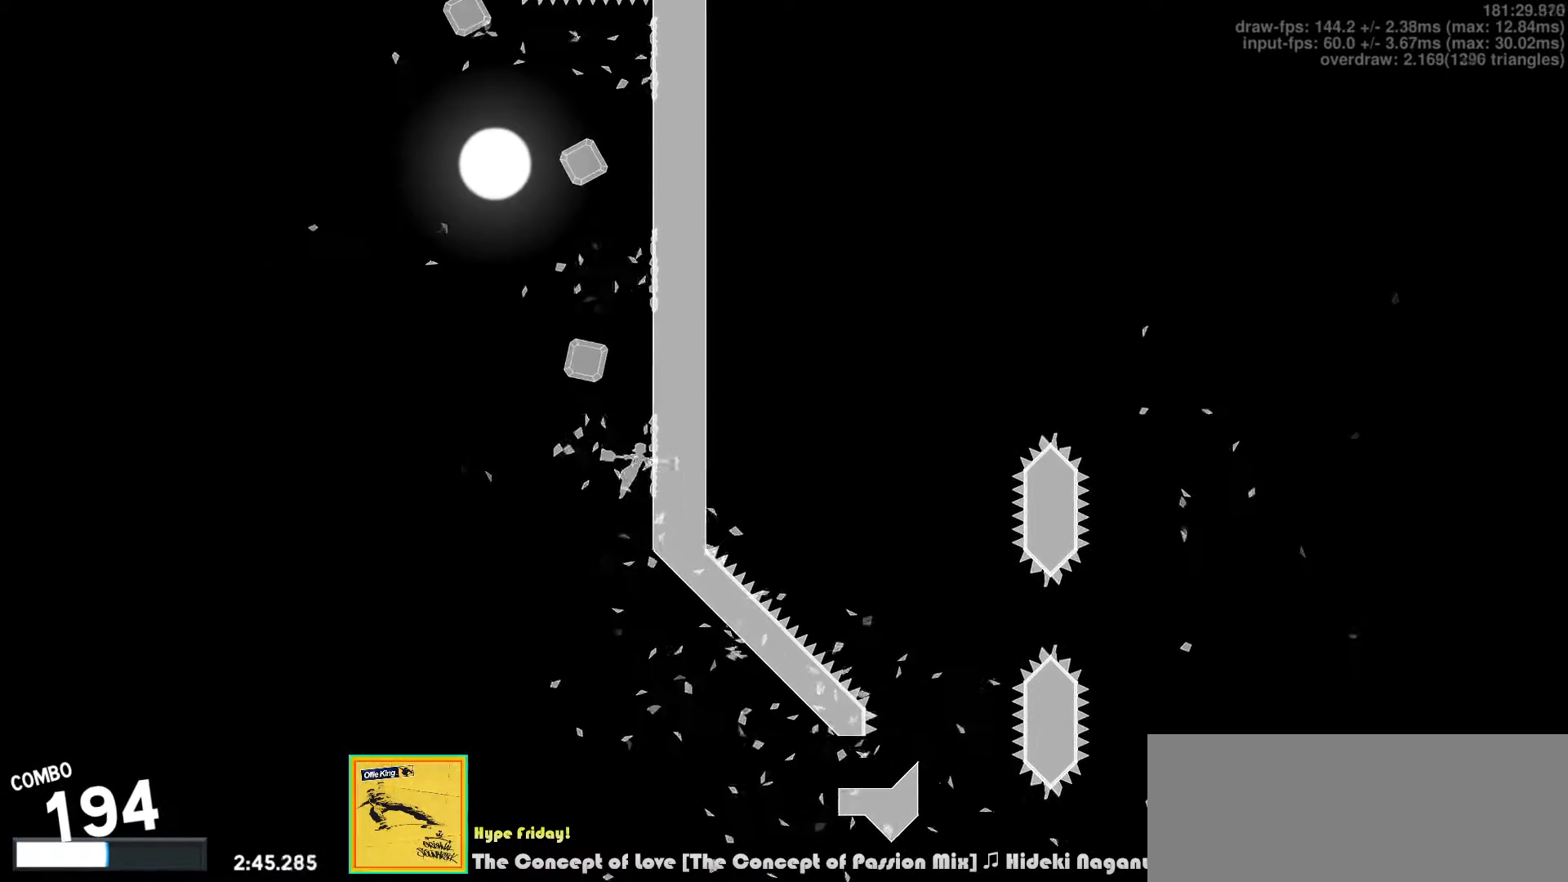
{"keys": ["right"], "events": [[200, "v", "down"], [250, "left", "down"], [267, "up", "up"], [283, "right", "up"], [350, "d", "down"], [383, "v", "up"], [450, "d", "up"], [450, "left", "up"], [500, "right", "down"]]}
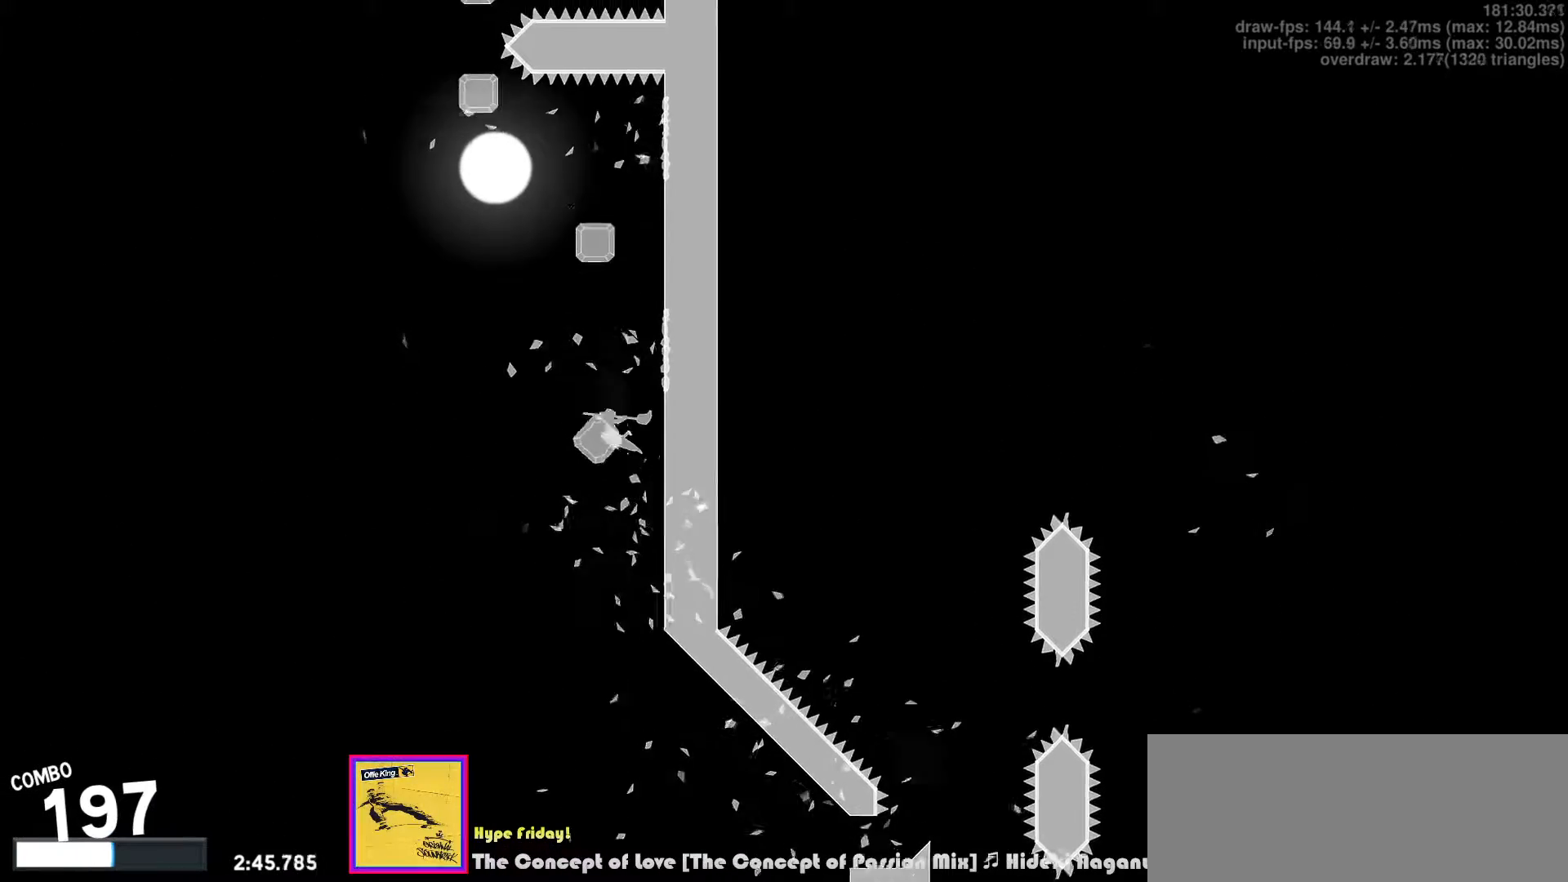
{"keys": ["left", "right", "up", "v"], "events": [[50, "v", "down"], [150, "up", "down"], [183, "v", "up"], [417, "v", "down"], [483, "left", "down"]]}
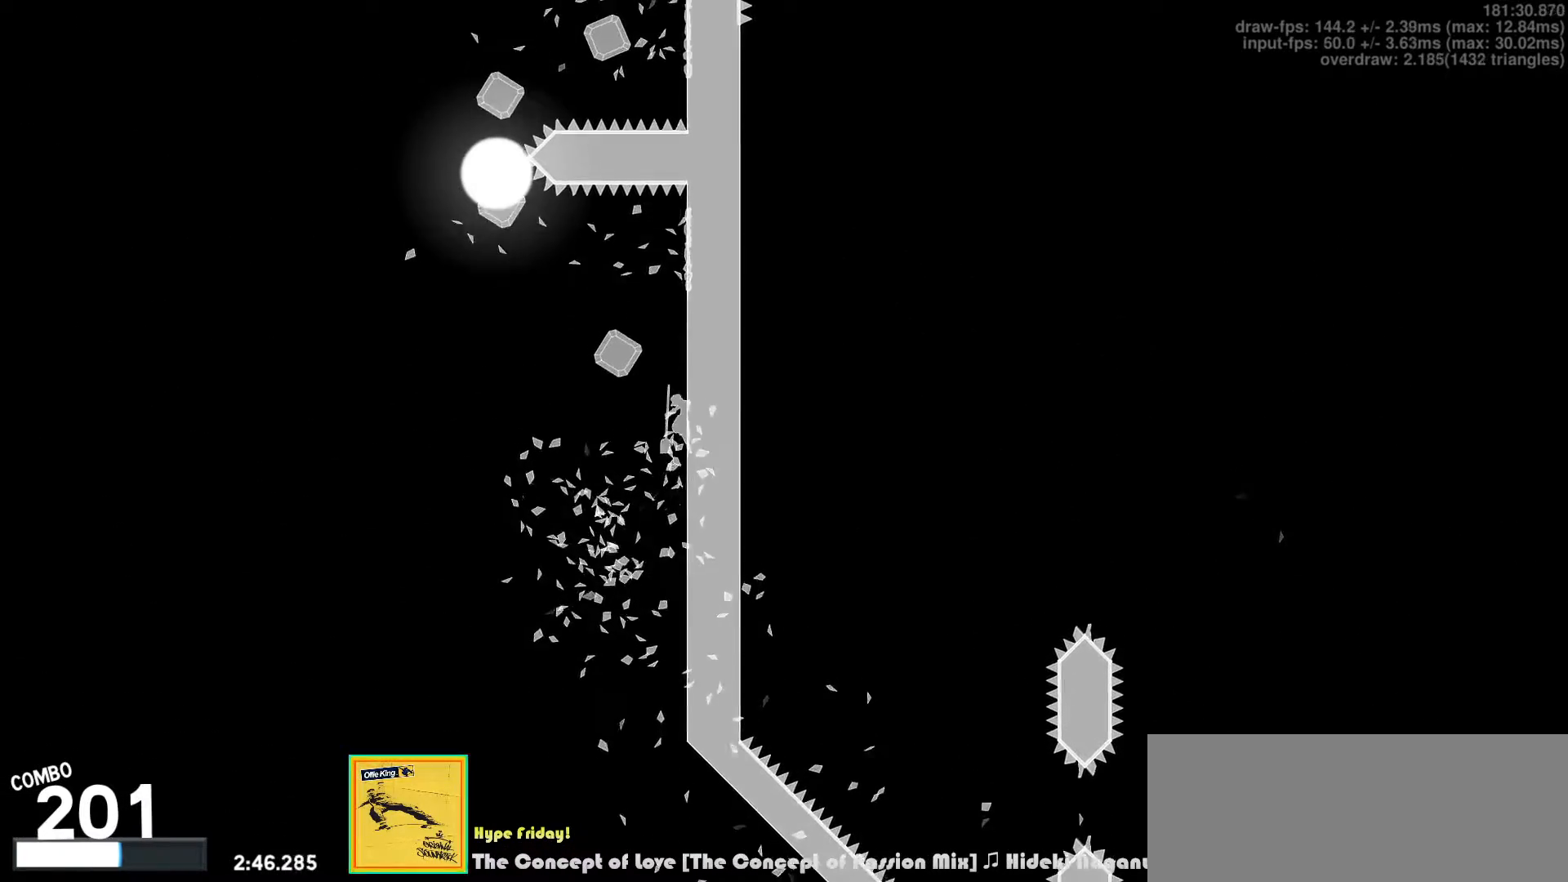
{"keys": ["right", "up"], "events": [[17, "right", "up"], [17, "up", "up"], [50, "v", "up"], [83, "d", "down"], [167, "d", "up"], [167, "left", "up"], [200, "right", "down"], [250, "v", "down"], [350, "v", "up"], [400, "up", "down"]]}
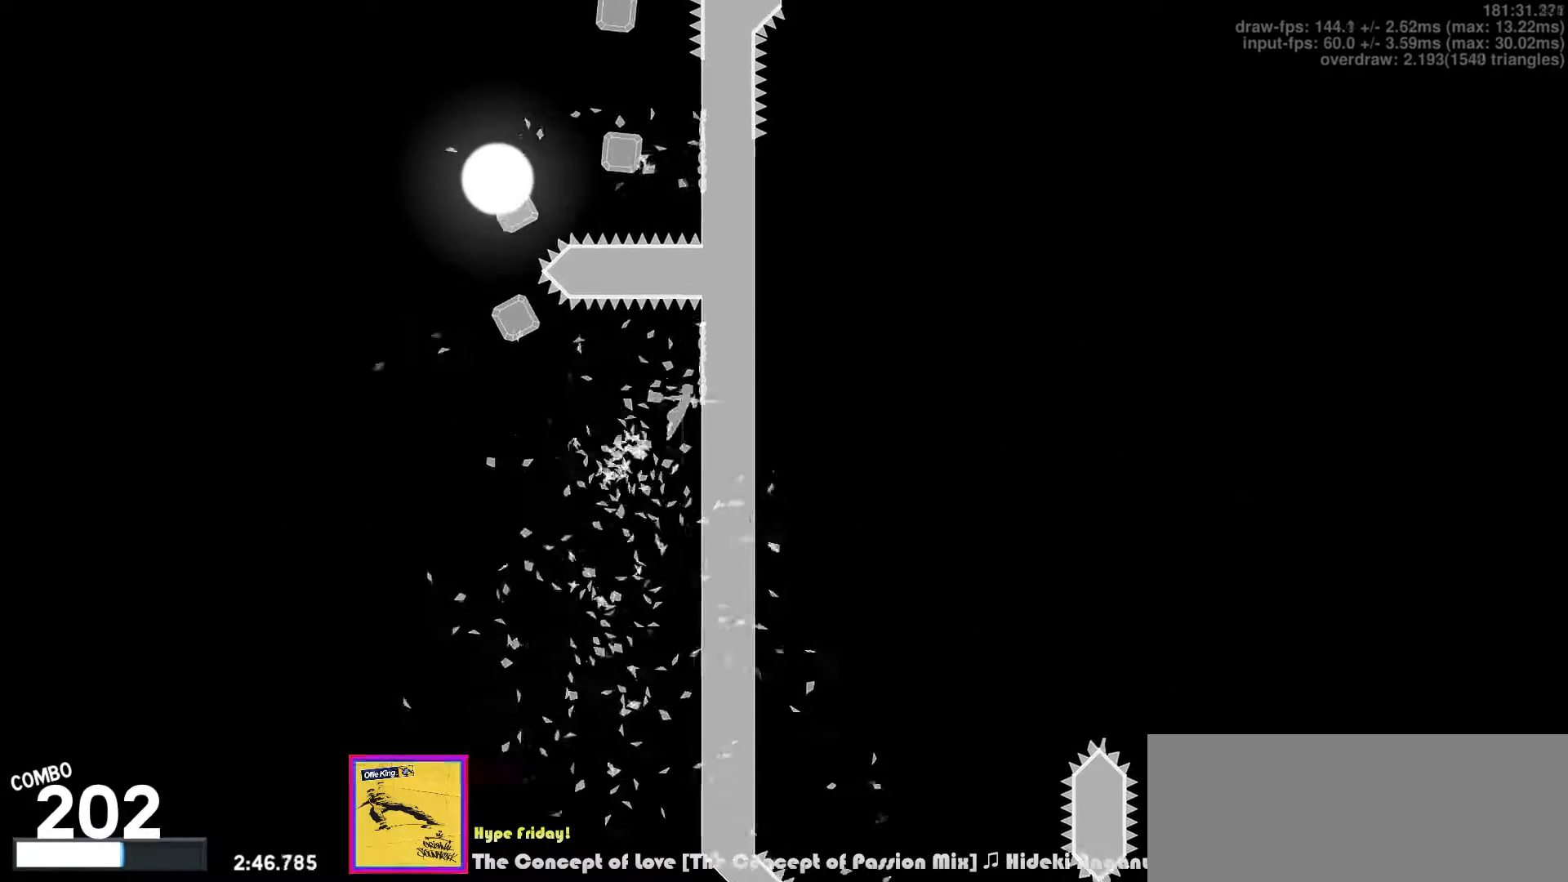
{"keys": ["left"], "events": [[167, "left", "down"], [183, "right", "up"], [183, "up", "up"], [200, "z", "down"], [283, "z", "up"]]}
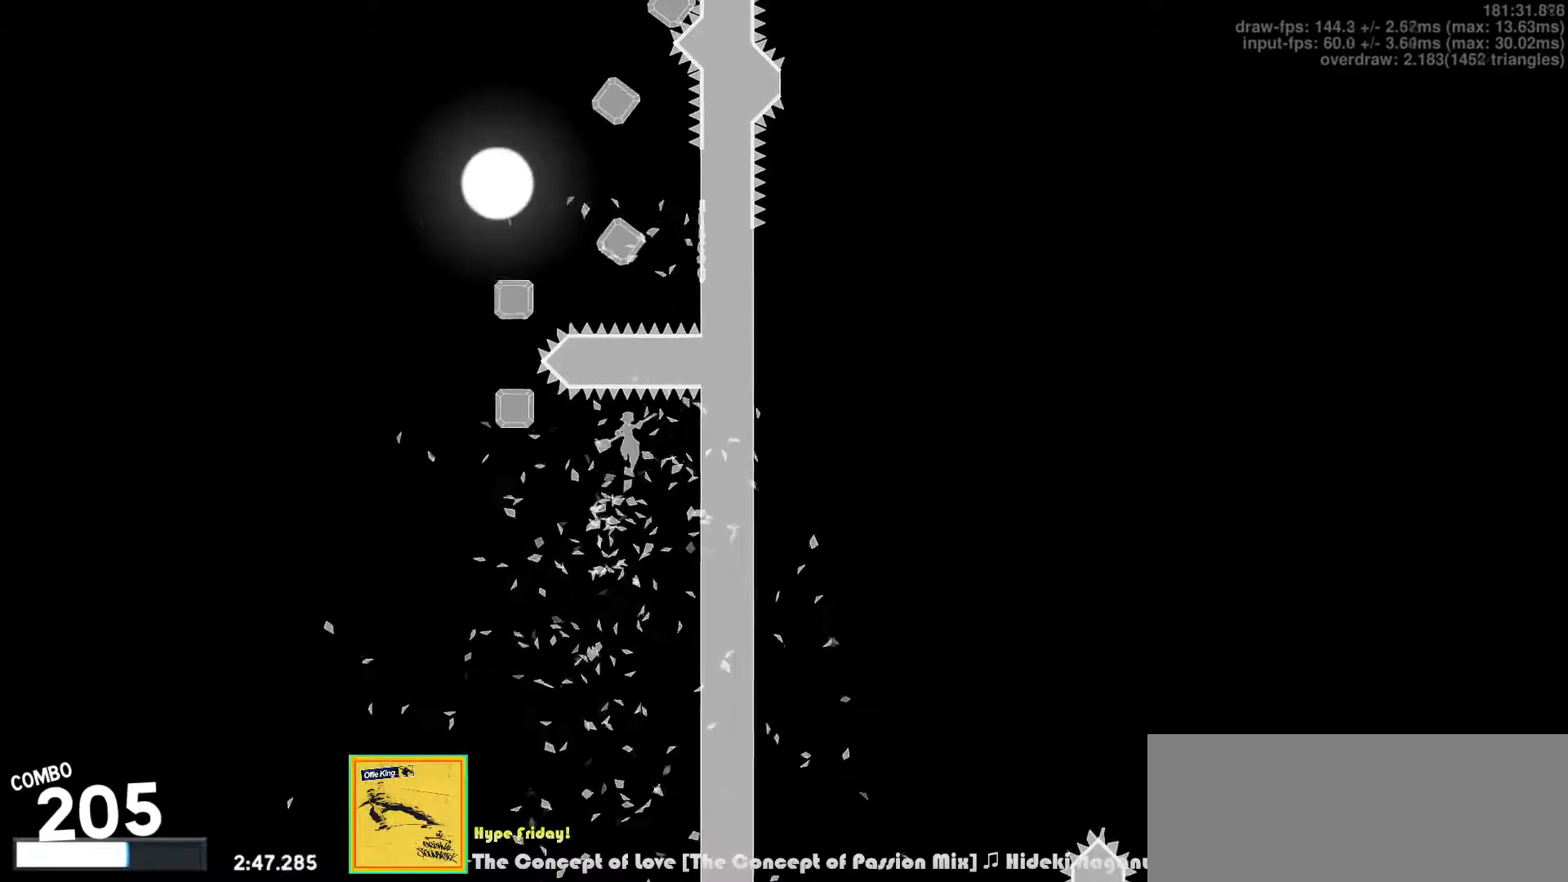
{"keys": ["left"], "events": [[100, "d", "down"], [183, "d", "up"]]}
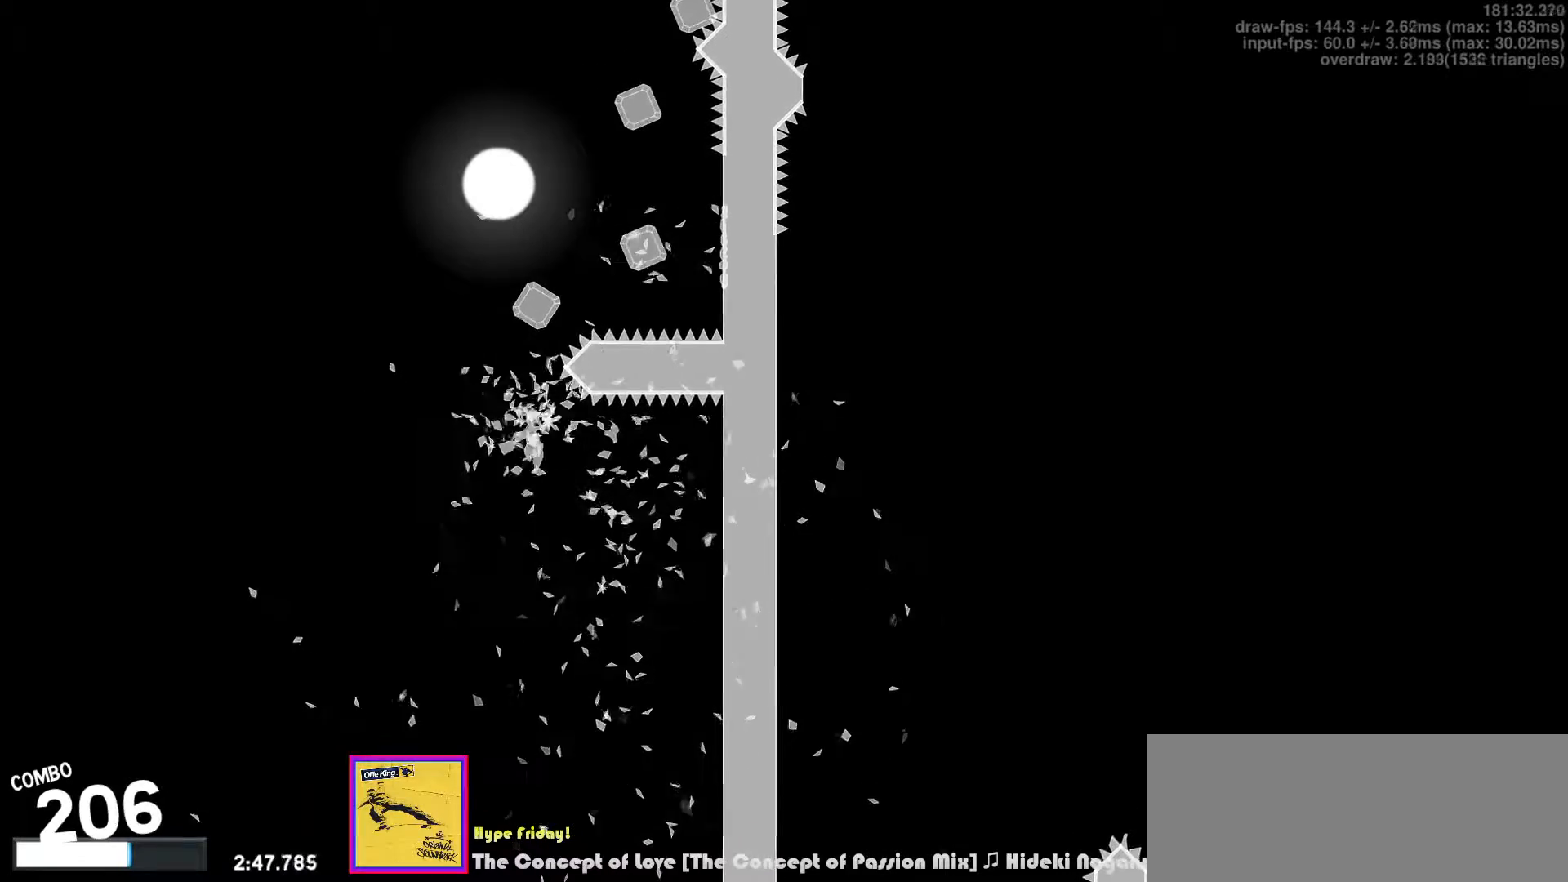
{"keys": ["right"], "events": [[17, "left", "up"], [33, "v", "down"], [50, "right", "down"], [300, "d", "down"], [317, "v", "up"], [433, "d", "up"]]}
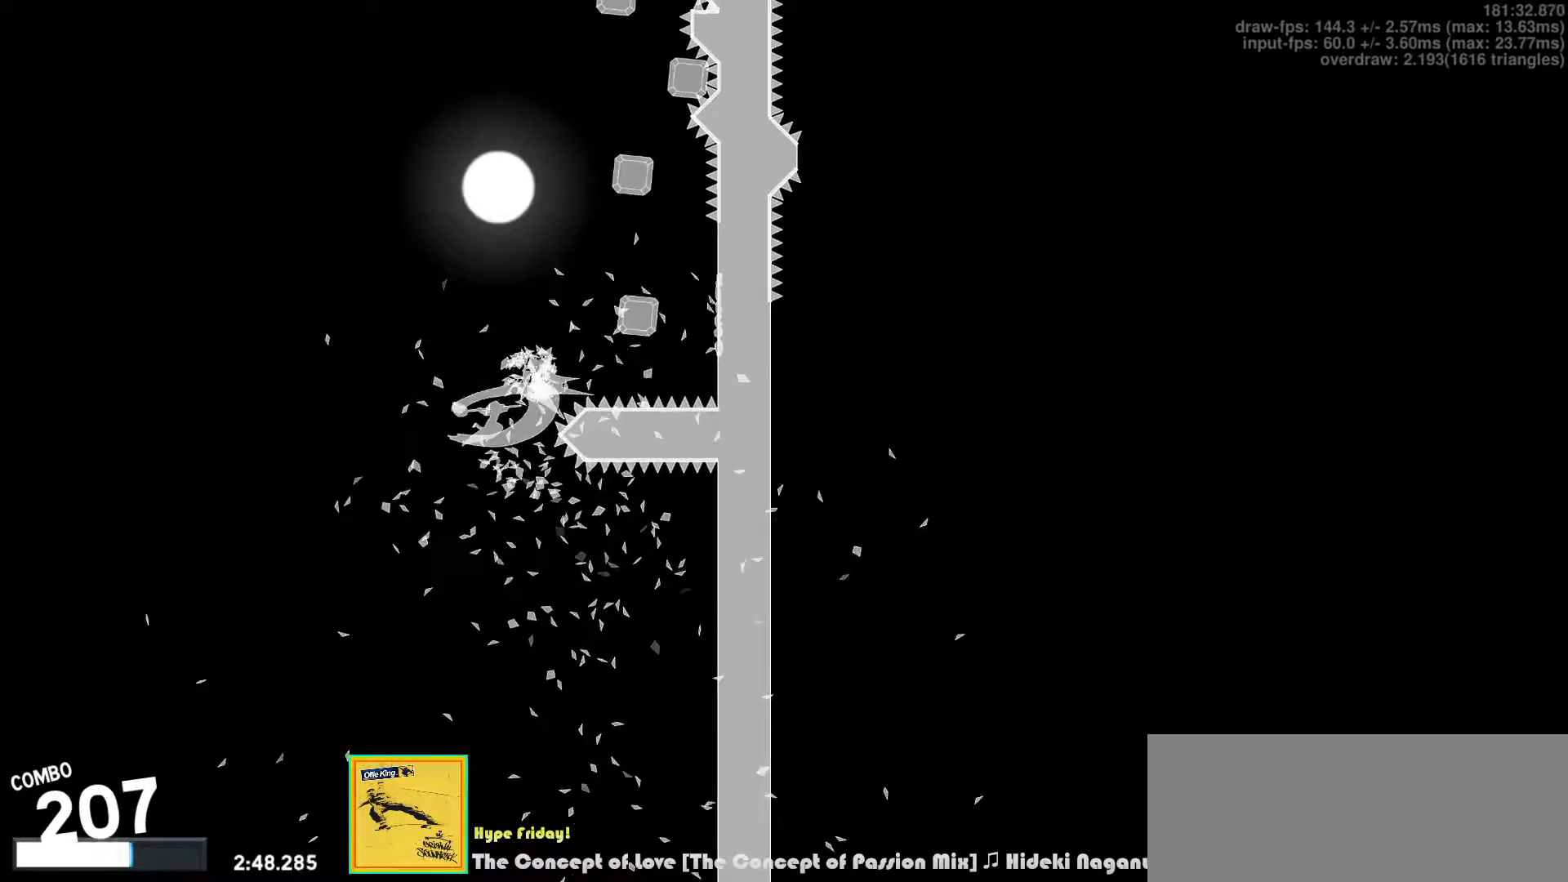
{"keys": ["d", "right"], "events": [[67, "v", "down"], [333, "v", "up"], [500, "d", "down"]]}
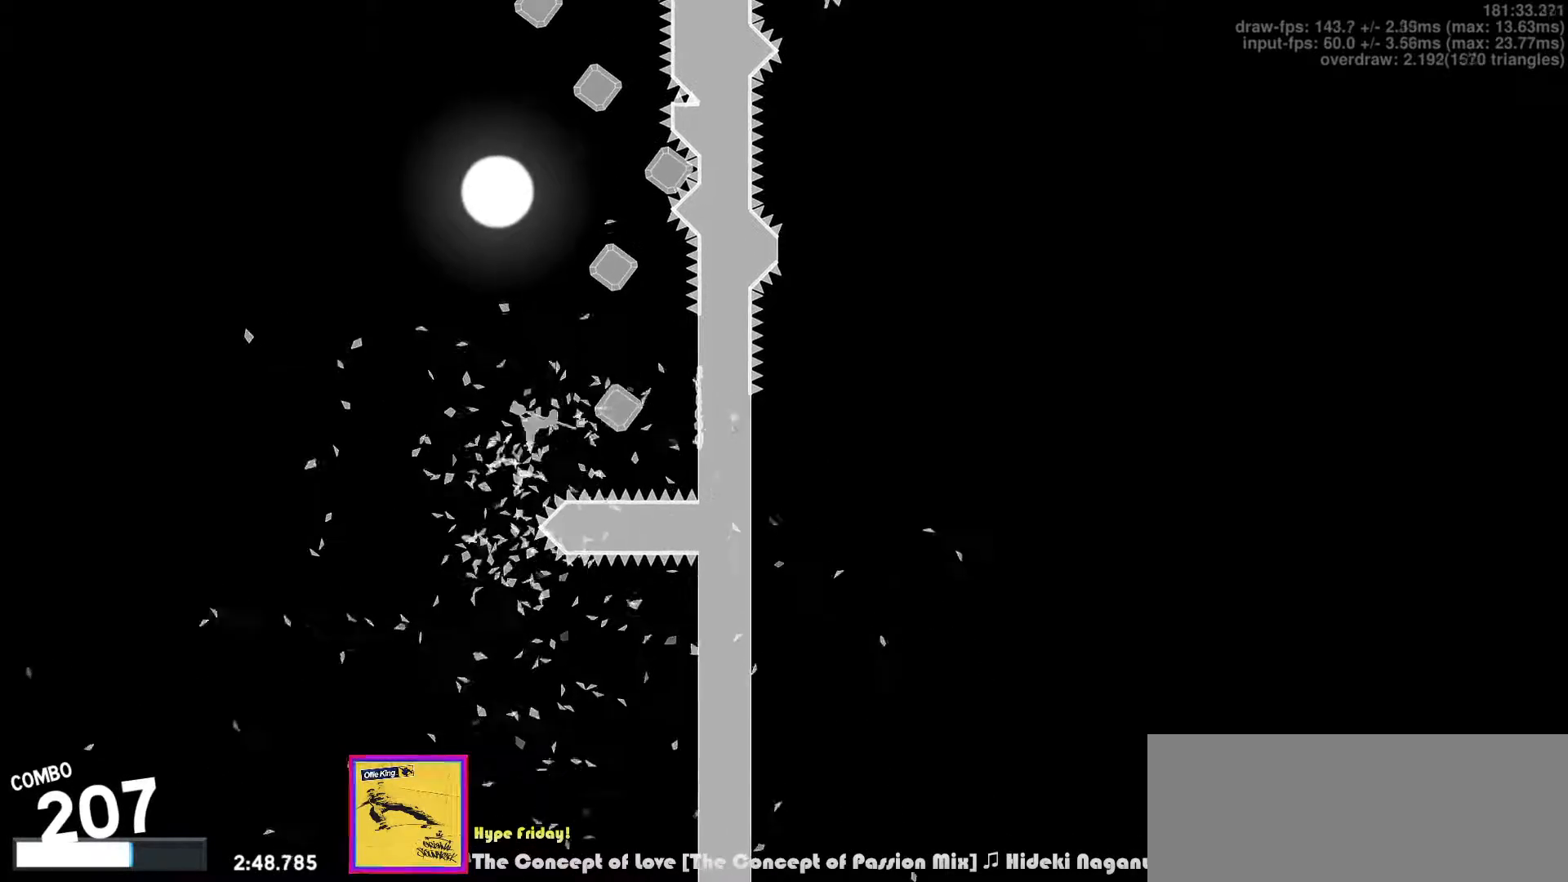
{"keys": ["right", "up"], "events": [[117, "d", "up"], [367, "z", "down"], [433, "z", "up"], [500, "up", "down"]]}
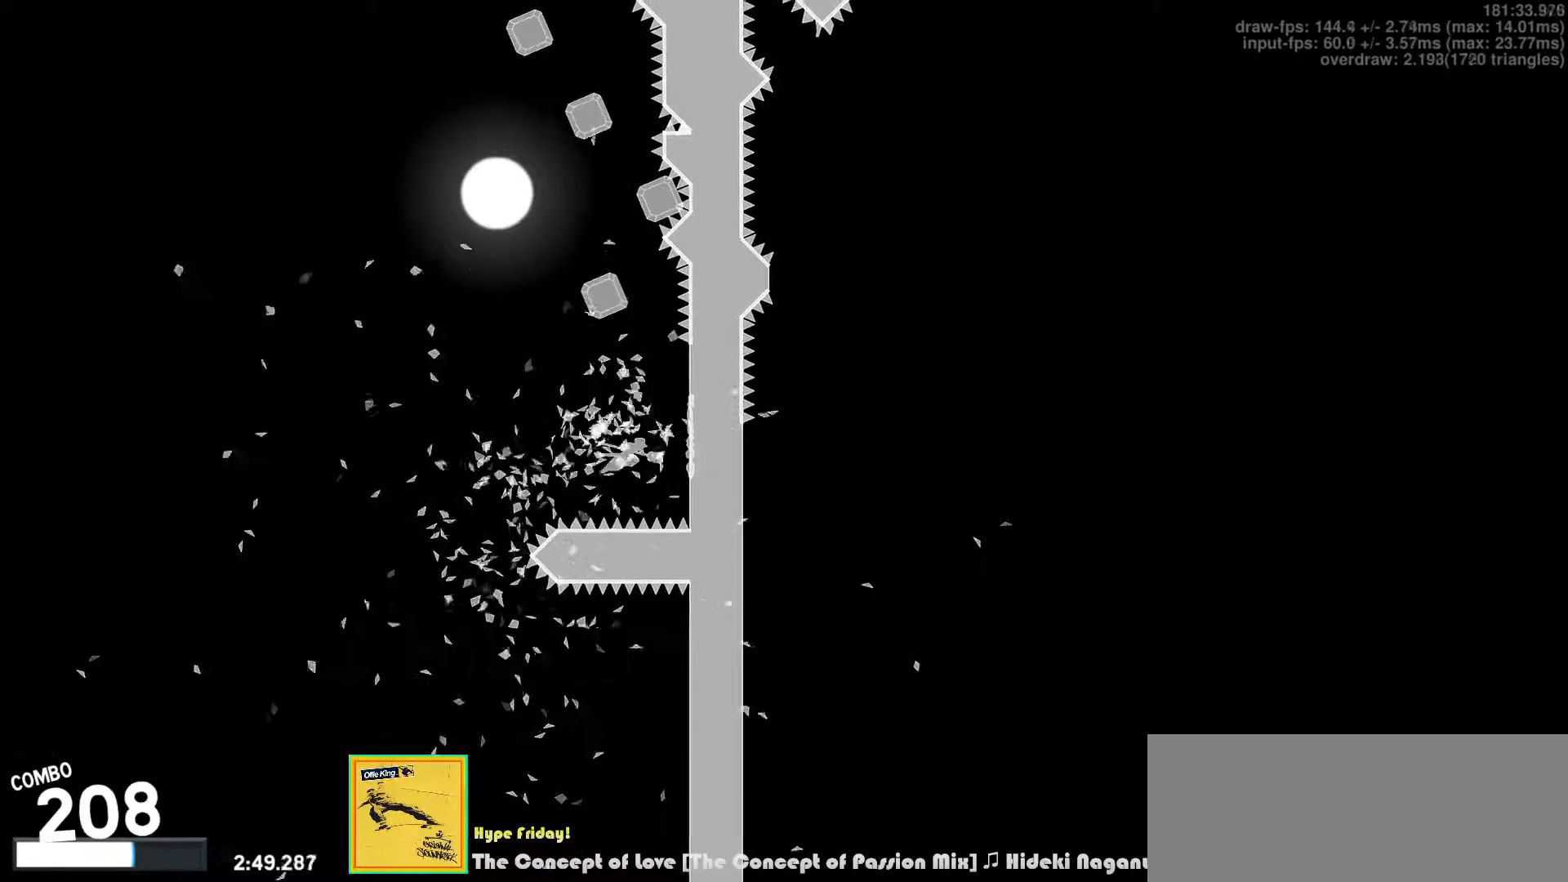
{"keys": ["left", "v"], "events": [[450, "v", "down"], [483, "left", "down"], [483, "up", "up"], [500, "right", "up"]]}
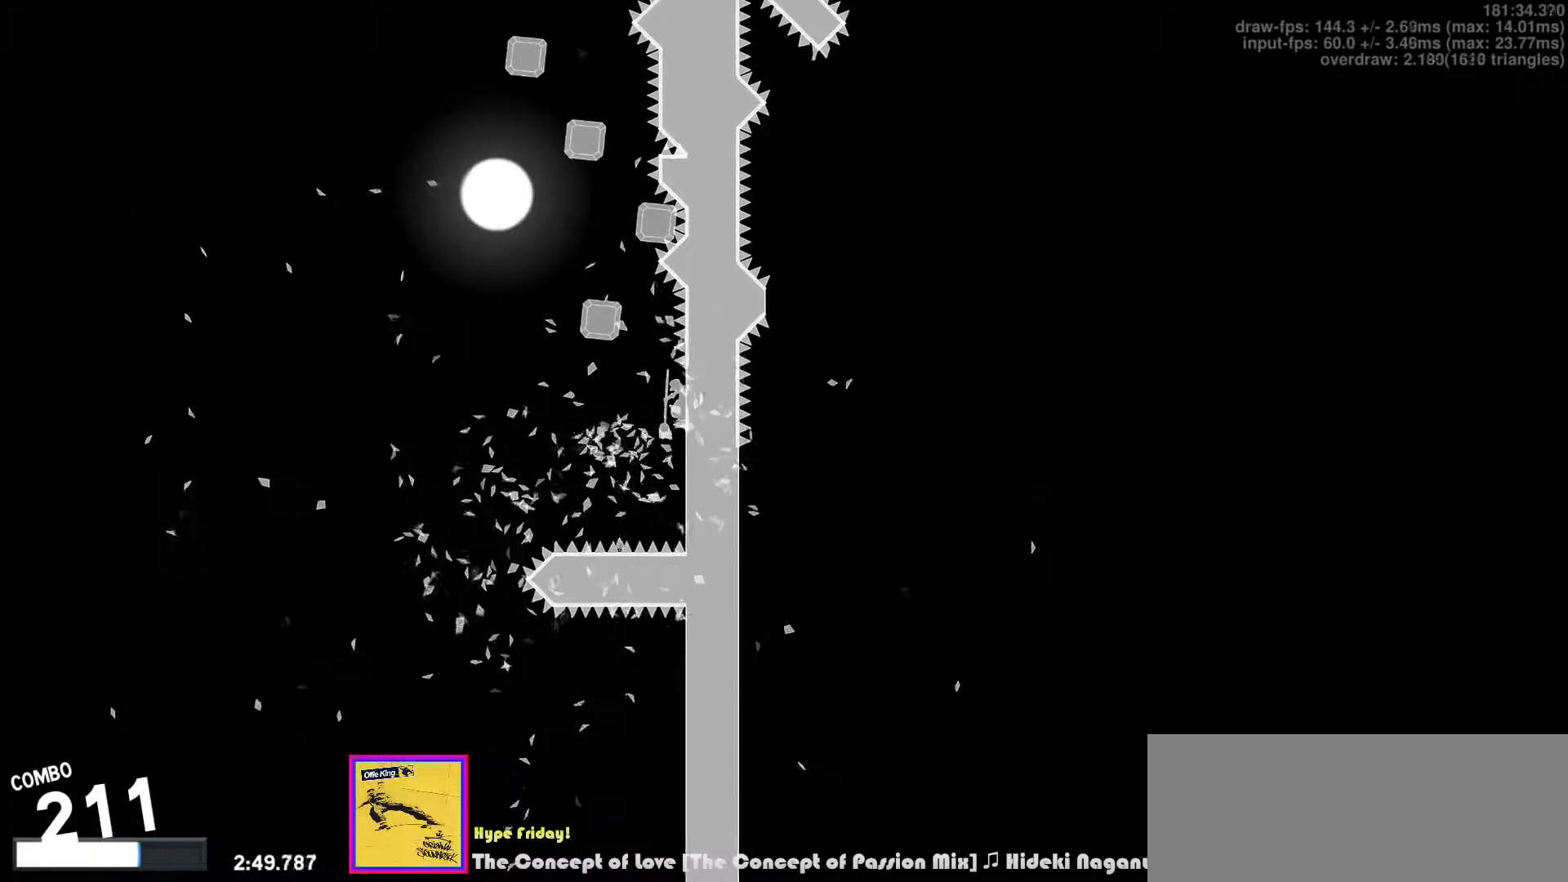
{"keys": ["right", "v"], "events": [[100, "v", "up"], [150, "d", "down"], [283, "d", "up"], [433, "v", "down"], [467, "right", "down"], [483, "left", "up"]]}
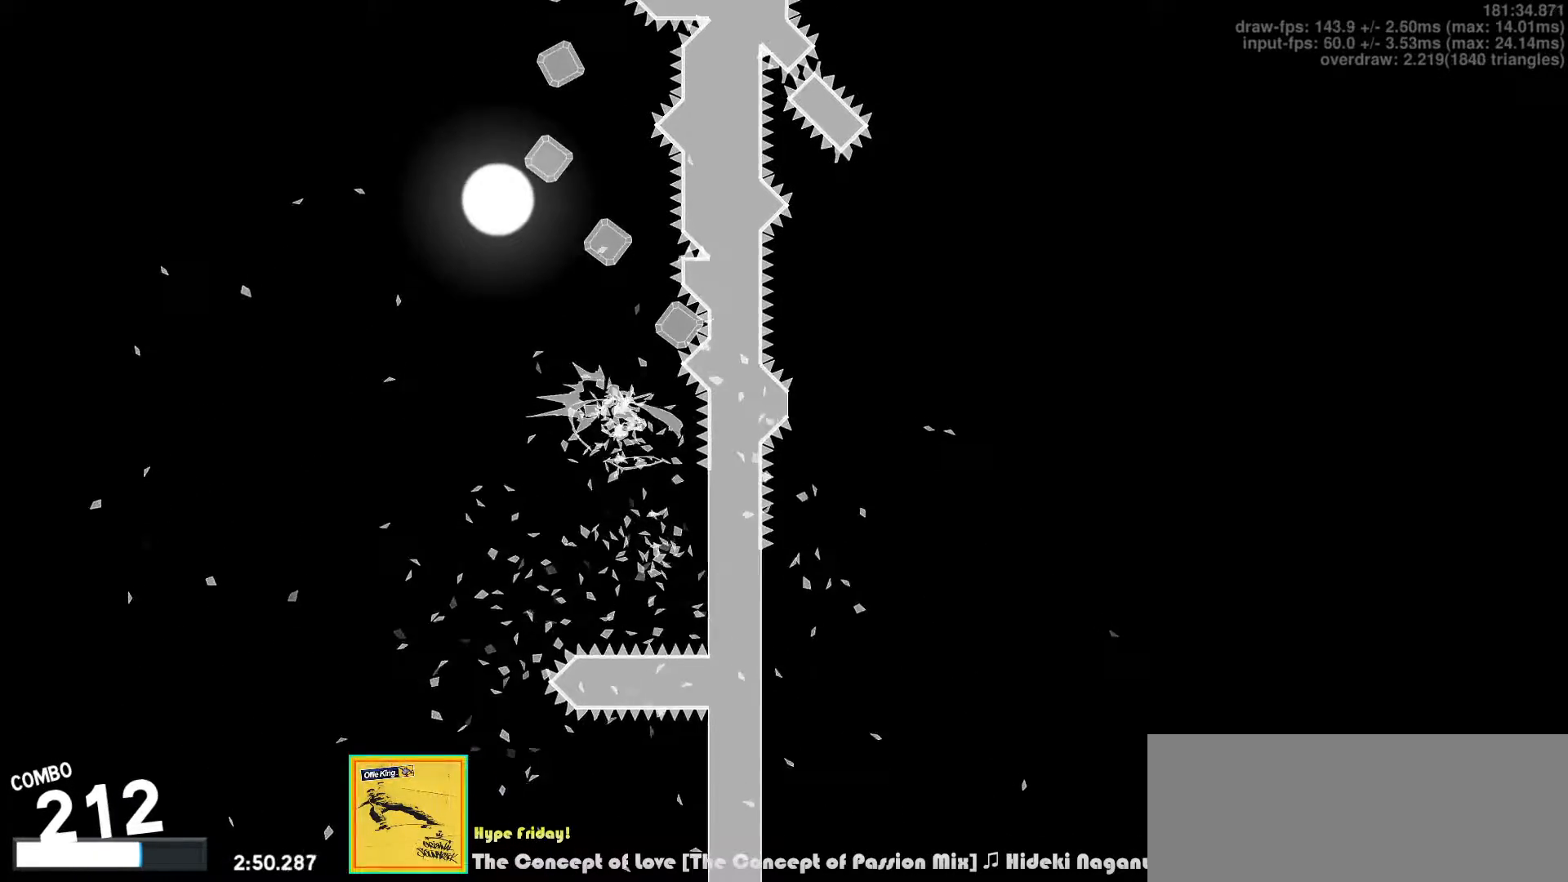
{"keys": ["left", "v"], "events": [[200, "d", "down"], [217, "v", "up"], [300, "d", "up"], [350, "left", "down"], [383, "right", "up"], [417, "v", "down"]]}
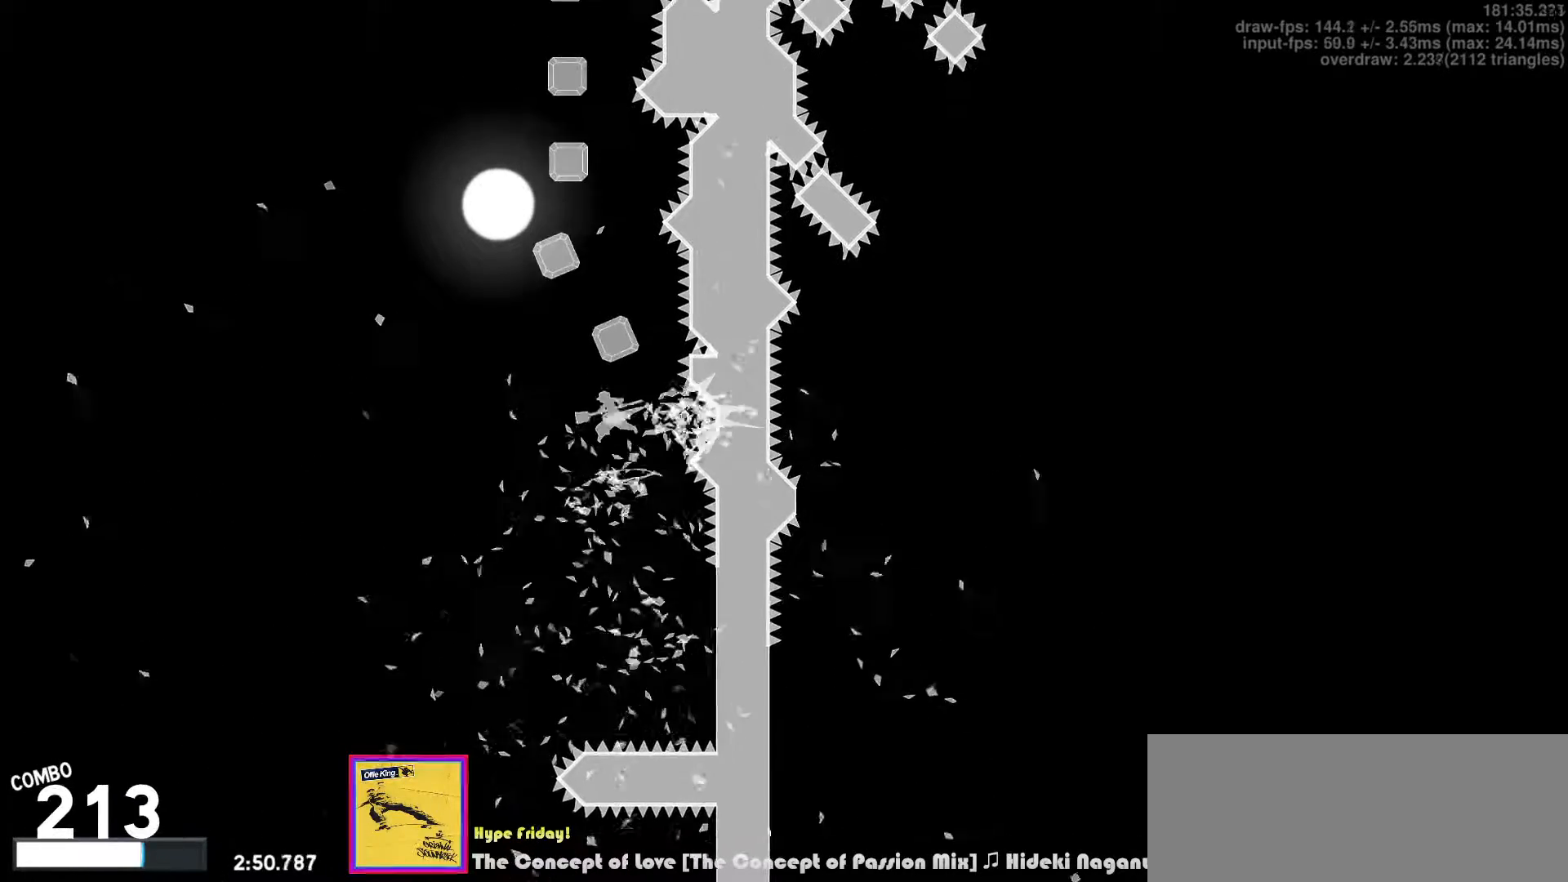
{"keys": ["left", "v"], "events": [[83, "right", "down"], [117, "left", "up"], [117, "v", "up"], [133, "d", "down"], [267, "d", "up"], [317, "left", "down"], [333, "right", "up"], [350, "v", "down"]]}
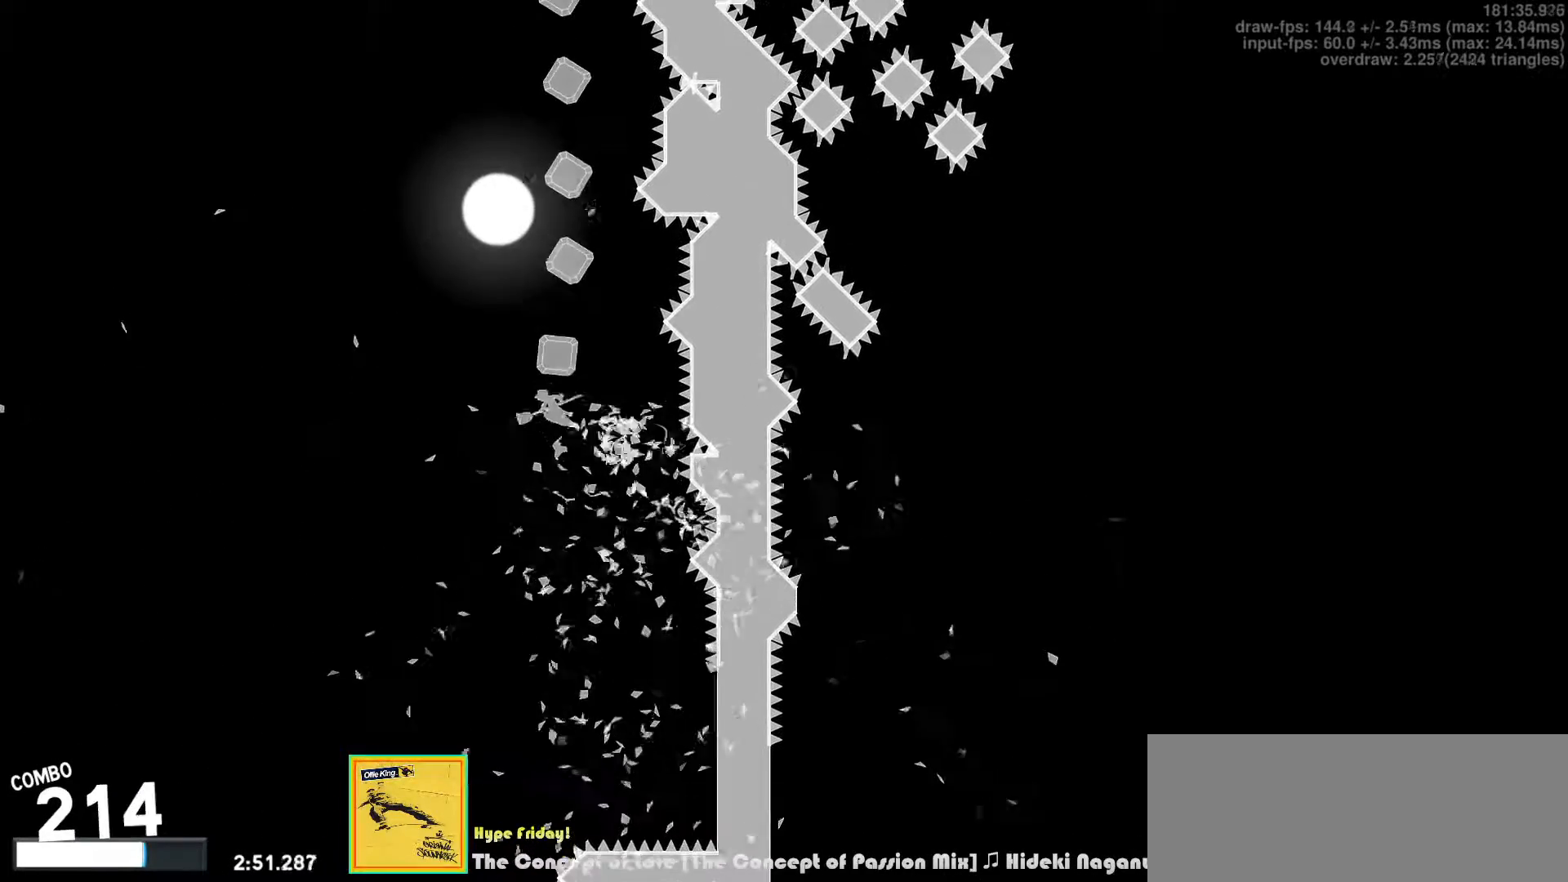
{"keys": ["right", "v"], "events": [[33, "right", "down"], [67, "left", "up"], [100, "d", "down"], [100, "v", "up"], [250, "d", "up"], [317, "v", "down"]]}
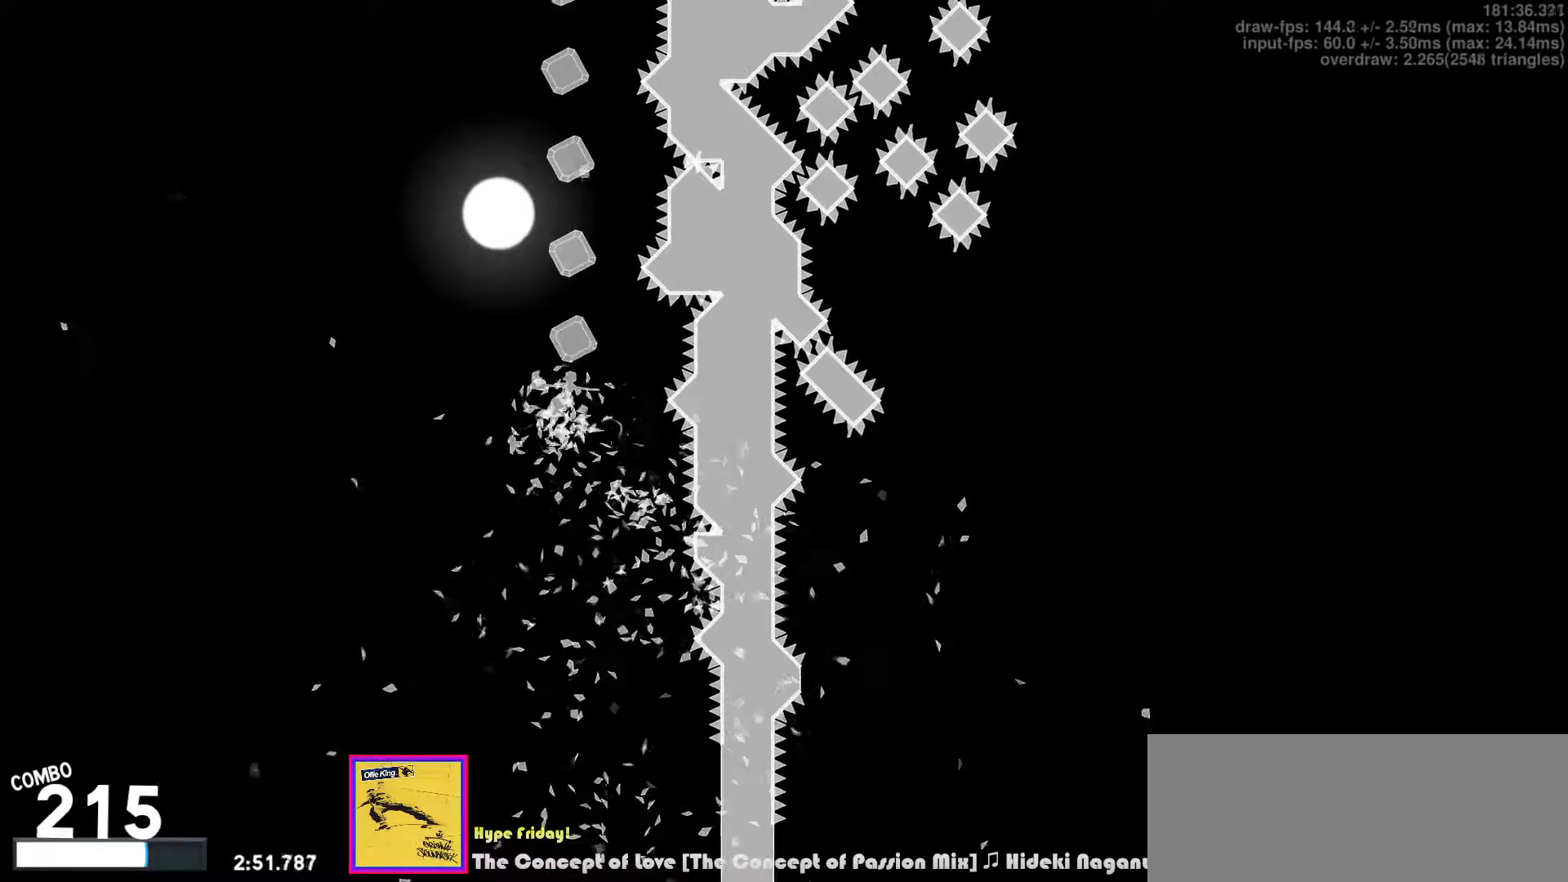
{"keys": ["d", "right", "v"], "events": [[67, "left", "down"], [67, "v", "up"], [83, "d", "down"], [83, "right", "up"], [183, "d", "up"], [267, "v", "down"], [450, "right", "down"], [500, "d", "down"], [500, "left", "up"]]}
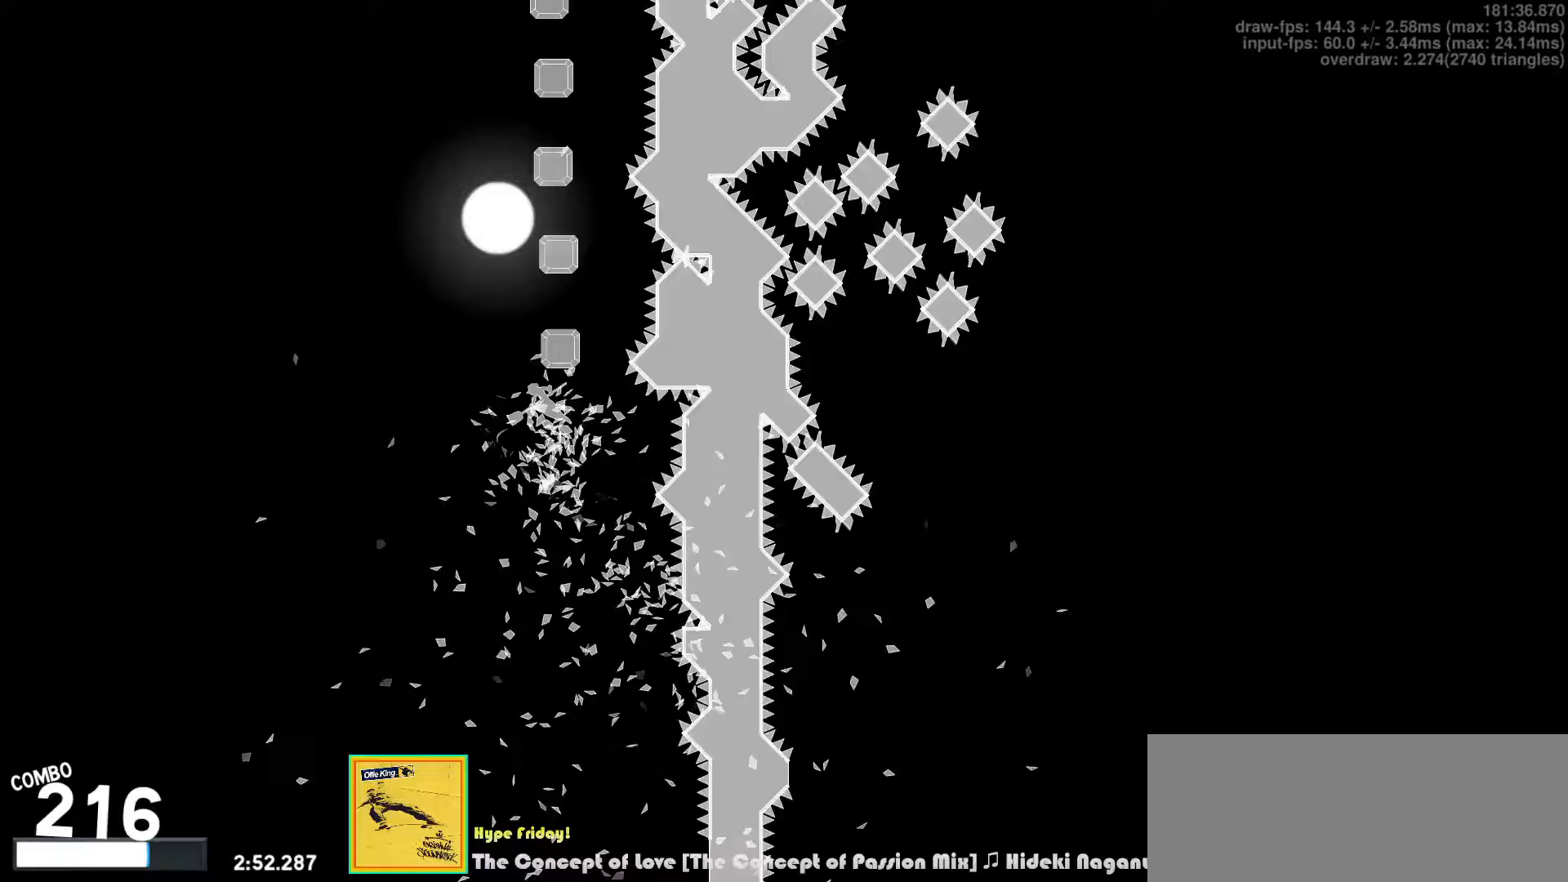
{"keys": ["d", "left"], "events": [[33, "v", "up"], [133, "d", "up"], [267, "v", "down"], [383, "left", "down"], [417, "right", "up"], [450, "d", "down"], [483, "v", "up"]]}
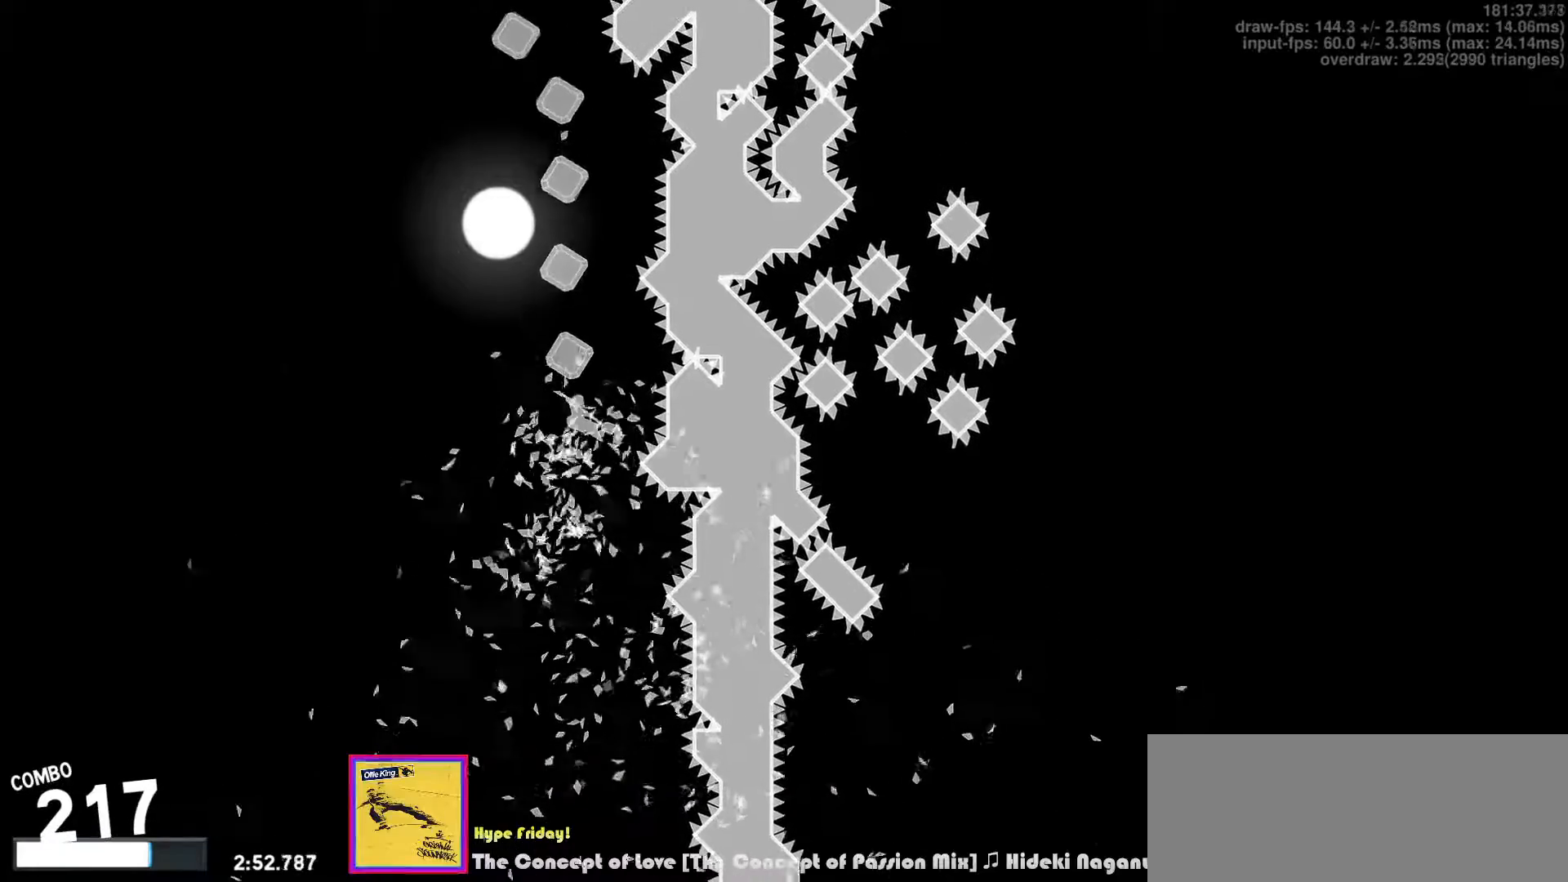
{"keys": ["right"], "events": [[67, "d", "up"], [183, "v", "down"], [350, "right", "down"], [367, "left", "up"], [383, "d", "down"], [417, "v", "up"], [500, "d", "up"]]}
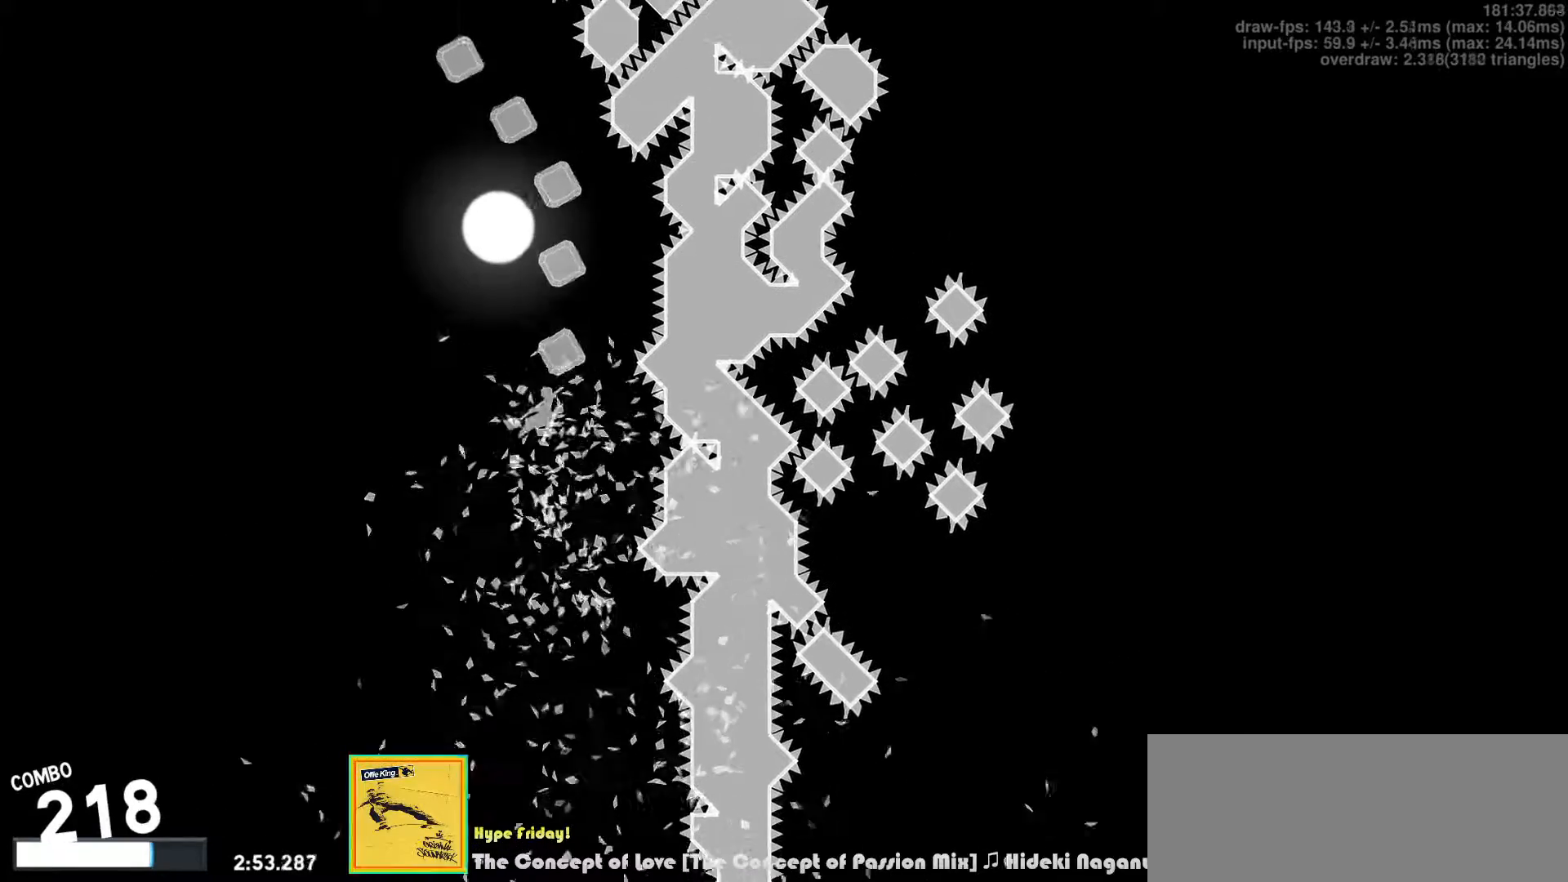
{"keys": ["d", "right"], "events": [[100, "left", "down"], [100, "right", "up"], [150, "v", "down"], [217, "right", "down"], [250, "left", "up"], [400, "d", "down"], [467, "v", "up"]]}
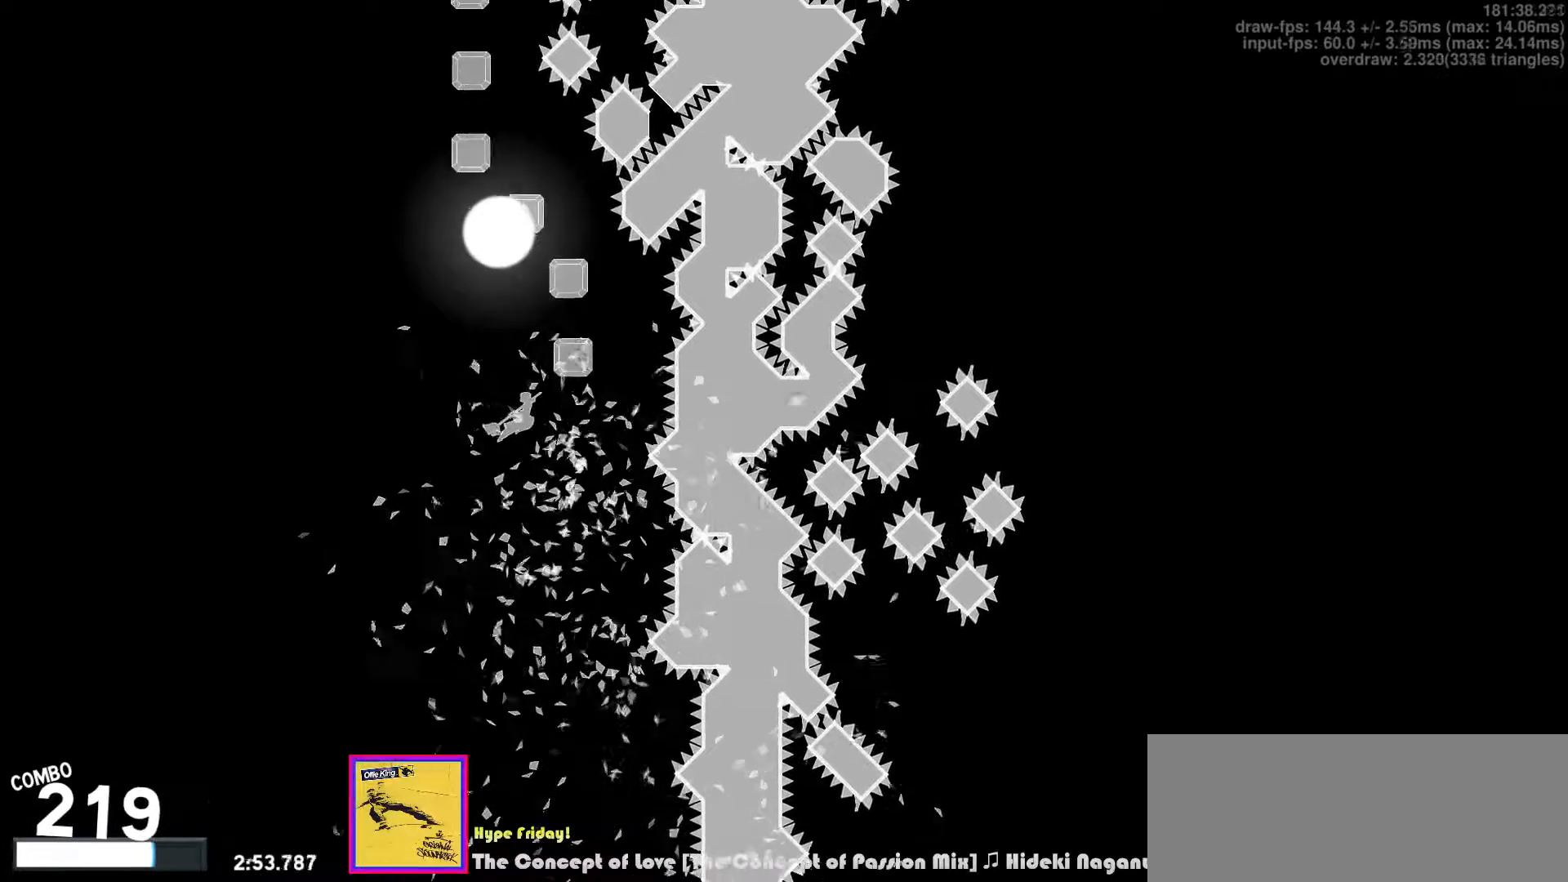
{"keys": ["right"], "events": [[33, "d", "up"], [133, "v", "down"], [150, "left", "down"], [167, "right", "up"], [267, "right", "down"], [300, "left", "up"], [367, "d", "down"], [383, "v", "up"], [500, "d", "up"]]}
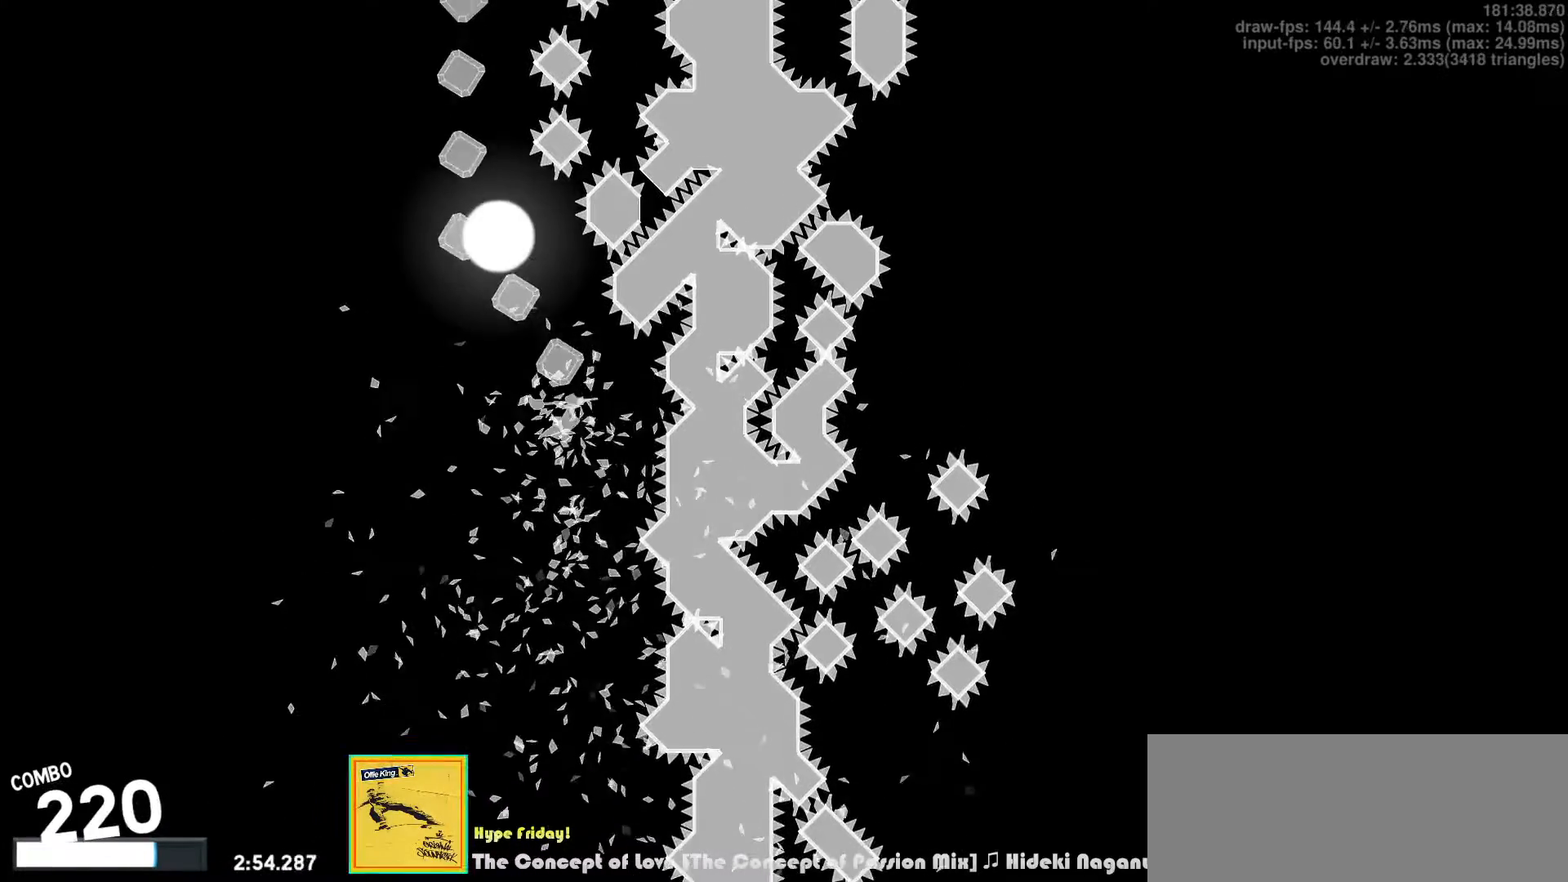
{"keys": ["d", "right", "up"], "events": [[33, "left", "down"], [67, "right", "up"], [100, "v", "down"], [367, "v", "up"], [383, "right", "down"], [400, "d", "down"], [400, "up", "down"], [417, "left", "up"]]}
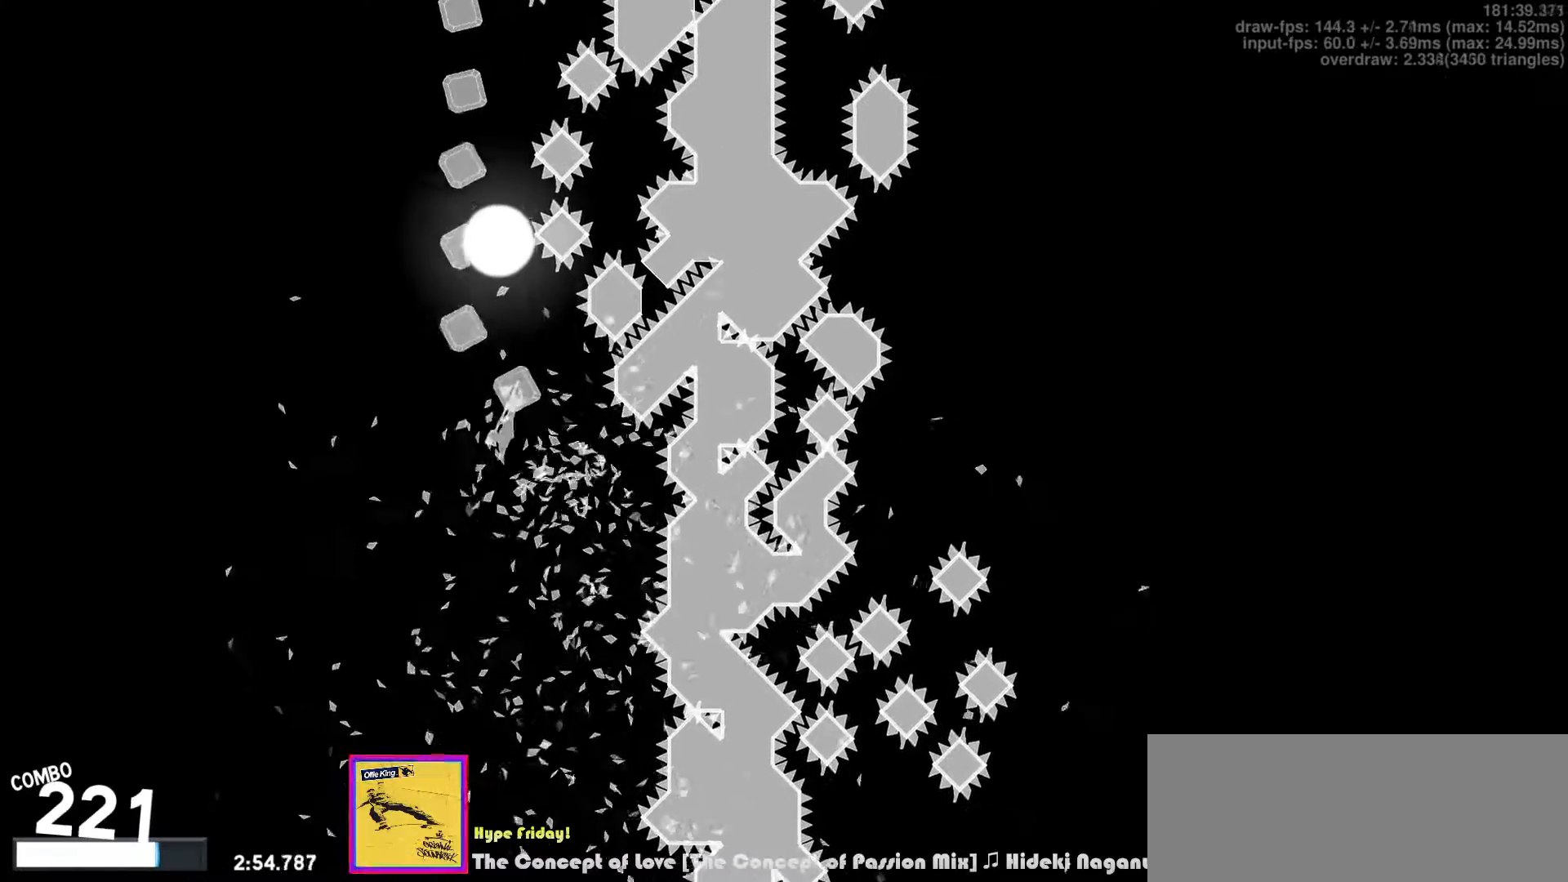
{"keys": ["d", "down", "right"], "events": [[17, "d", "up"], [50, "left", "down"], [83, "up", "up"], [83, "v", "down"], [100, "right", "up"], [300, "left", "up"], [333, "right", "down"], [333, "v", "up"], [400, "down", "down"], [433, "d", "down"]]}